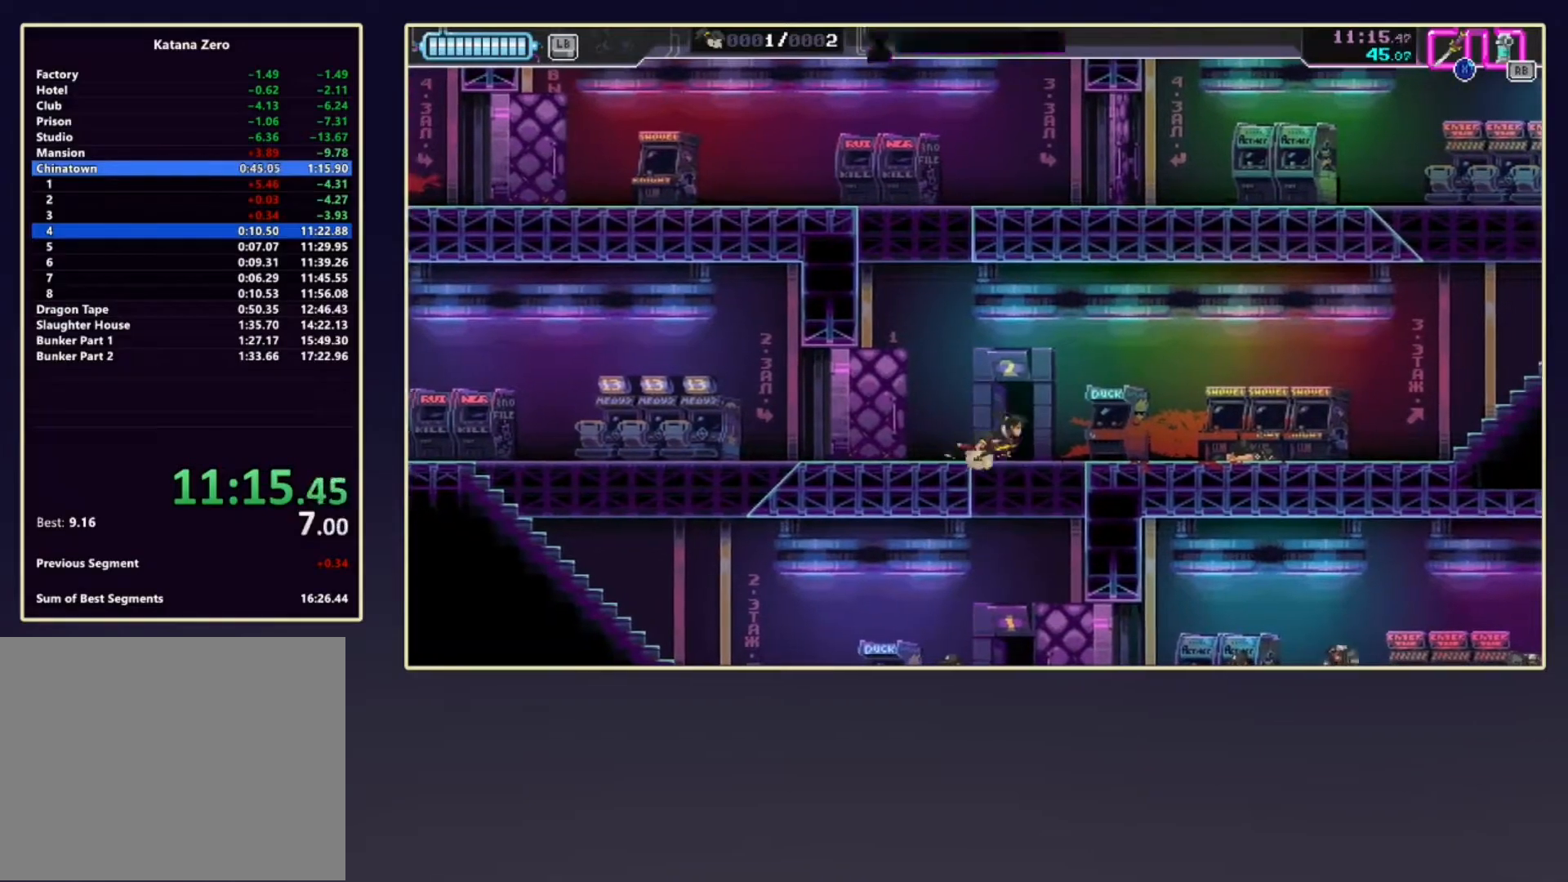
Gameplay with a controller (Xbox layout); each line is a JSON object with the inputs held at the frame after it. "events" lists button and stick changes between this image and that frame as [ms after this image, input, new state], when the widget could be followed in between. Not read: L3 R3 right_stick.
{"buttons": ["X"], "left_stick": "down-right", "events": [[17, "left_stick", "center"], [33, "DPAD_DOWN", "down"], [100, "X", "down"], [233, "X", "up"], [233, "left_stick", "down-left"], [250, "DPAD_DOWN", "up"], [467, "X", "down"], [500, "left_stick", "down-right"]]}
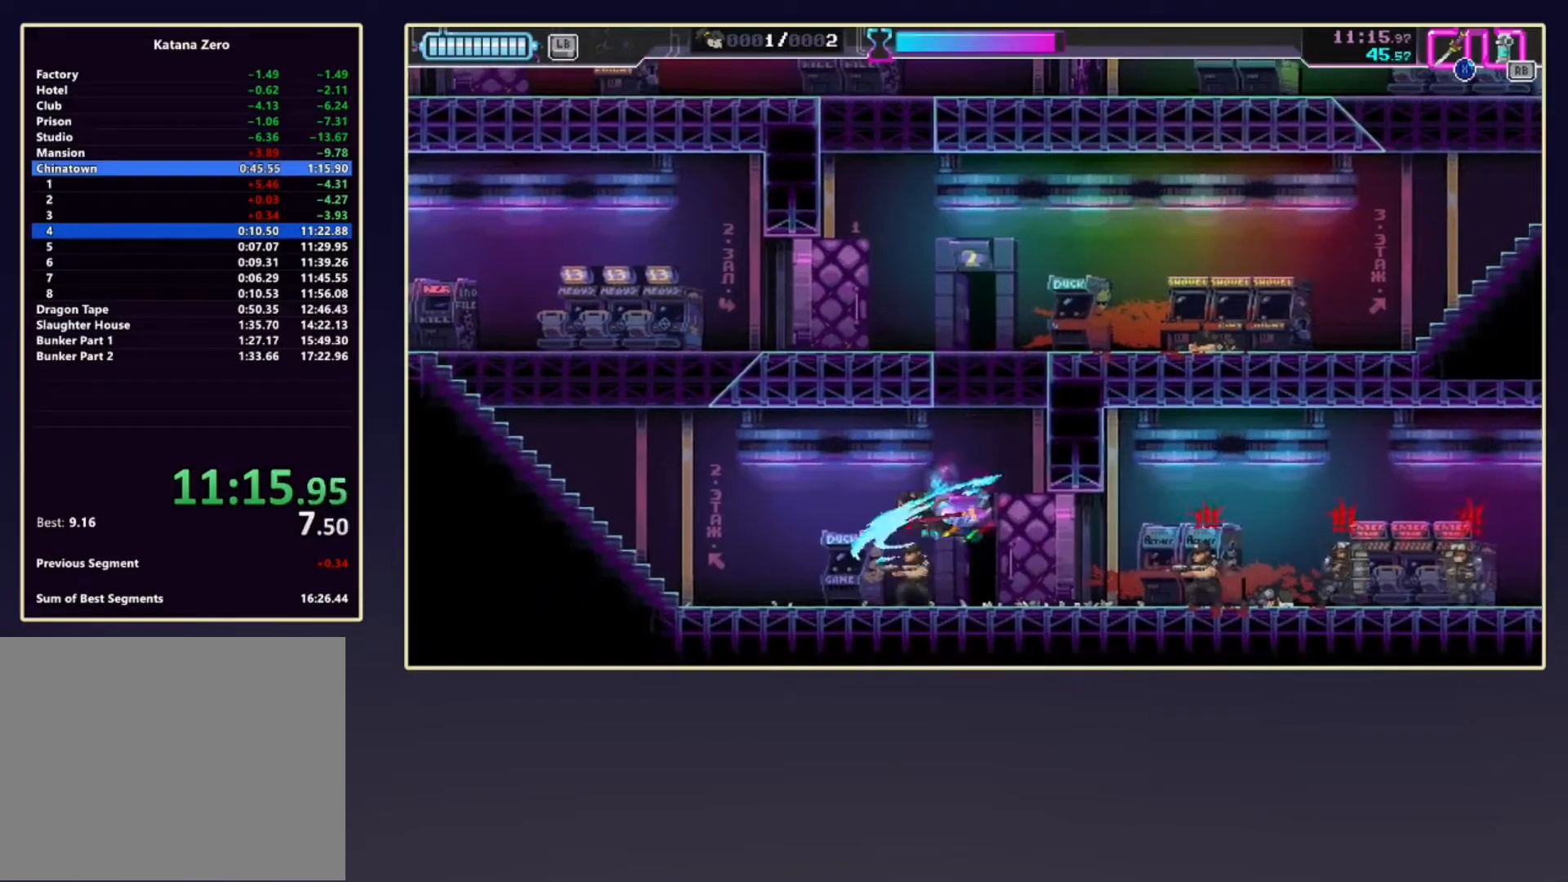
{"buttons": ["R2"], "left_stick": "right", "events": [[17, "left_stick", "right"], [100, "R1", "down"], [100, "X", "up"], [267, "R1", "up"], [300, "R2", "down"]]}
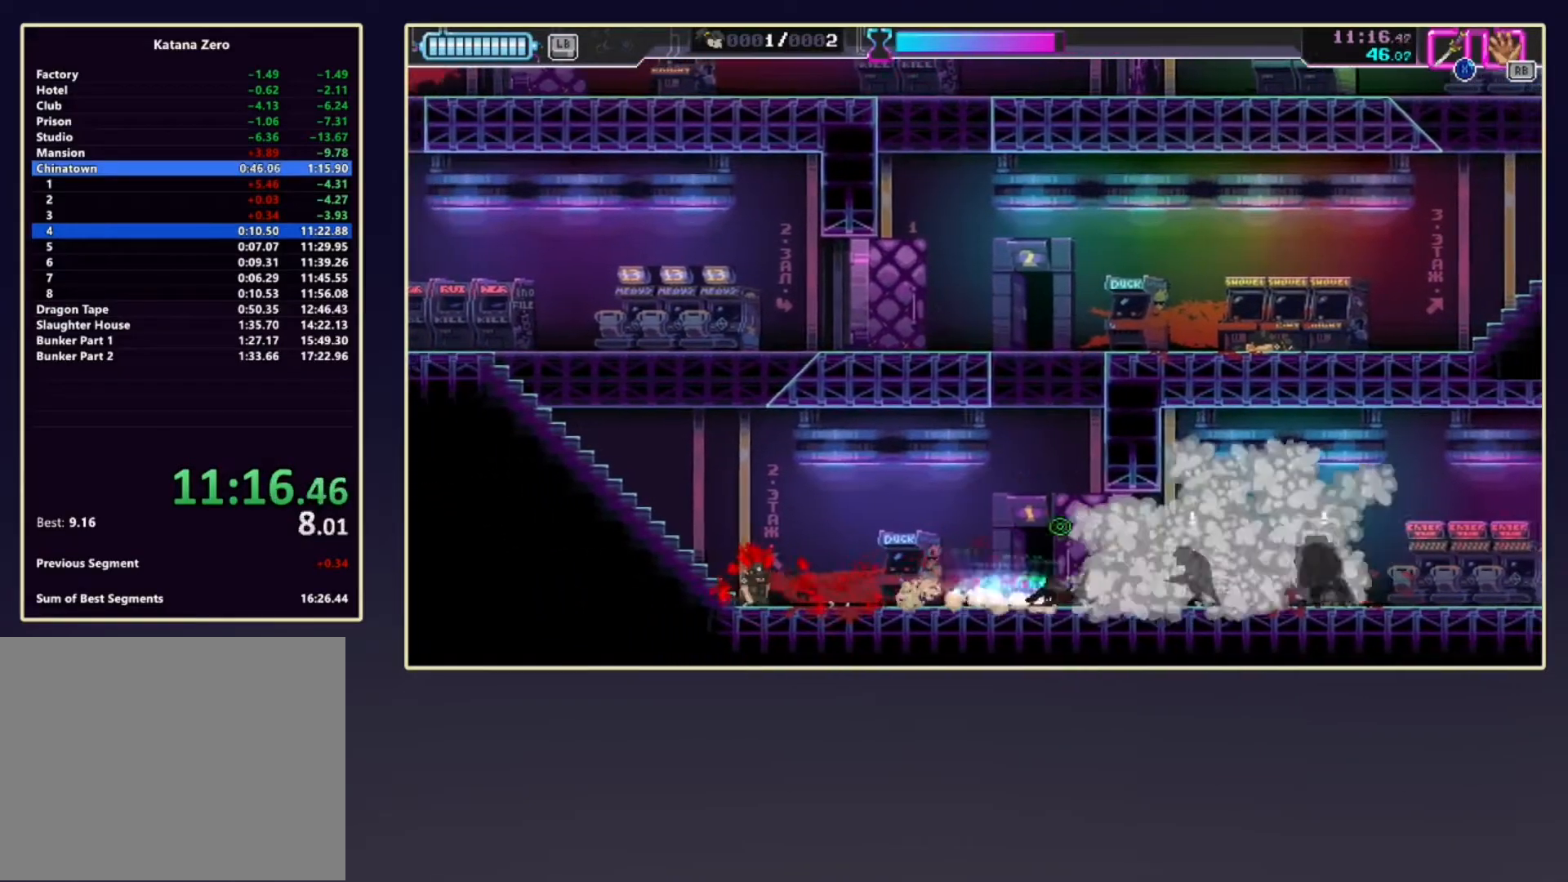
{"buttons": [], "left_stick": "left", "events": [[17, "X", "down"], [50, "R2", "up"], [150, "X", "up"], [183, "R2", "down"], [433, "left_stick", "left"], [467, "R2", "up"]]}
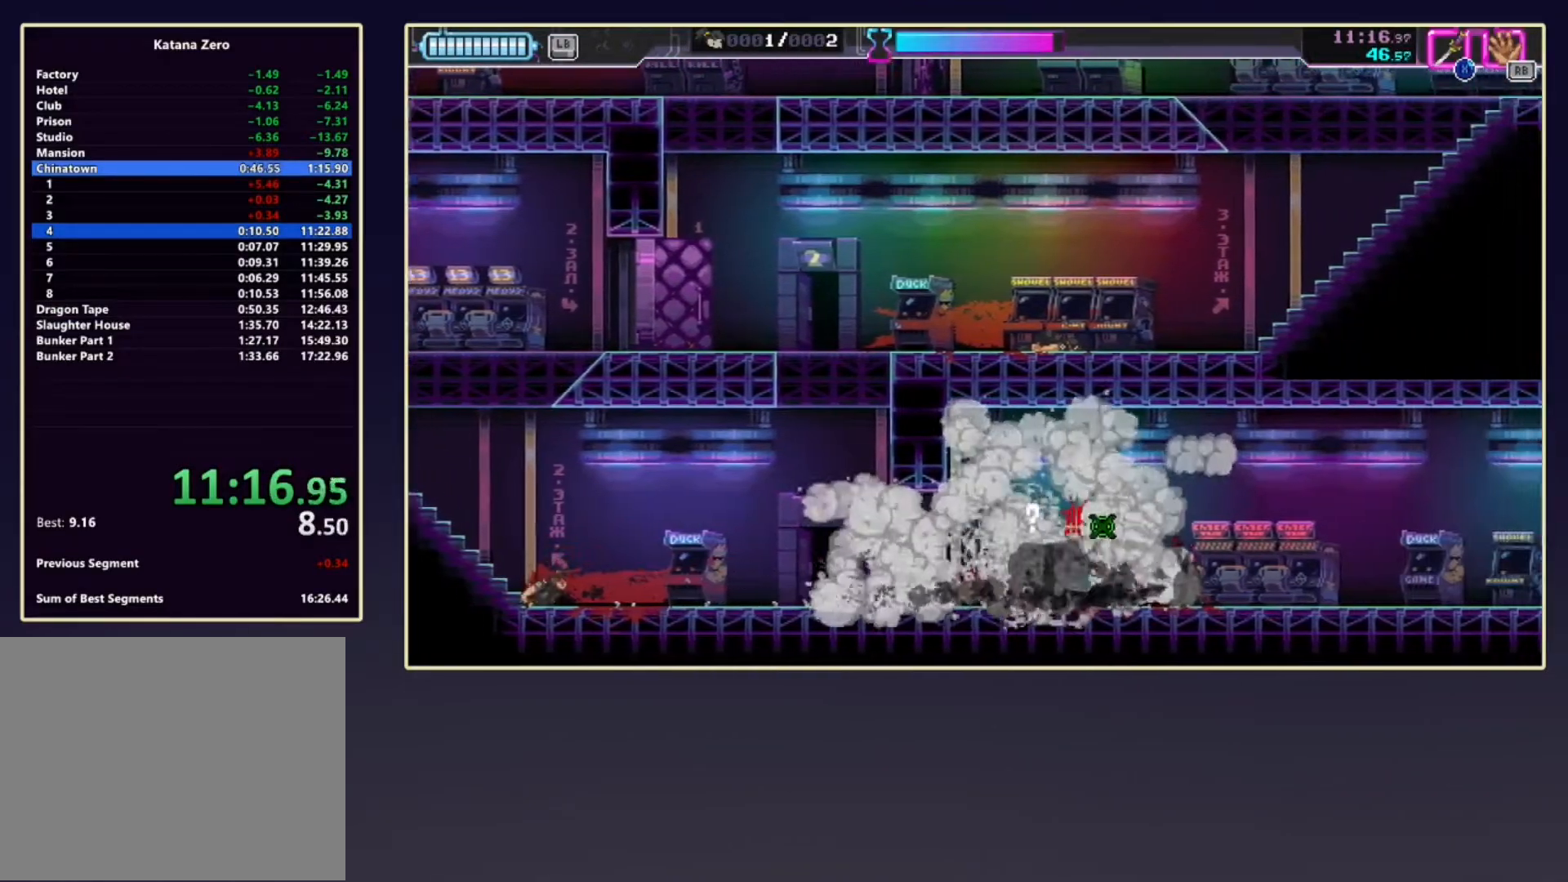
{"buttons": [], "left_stick": "left", "events": [[33, "X", "down"], [67, "left_stick", "right"], [133, "R2", "down"], [150, "X", "up"], [283, "R2", "up"], [350, "left_stick", "center"], [467, "left_stick", "left"]]}
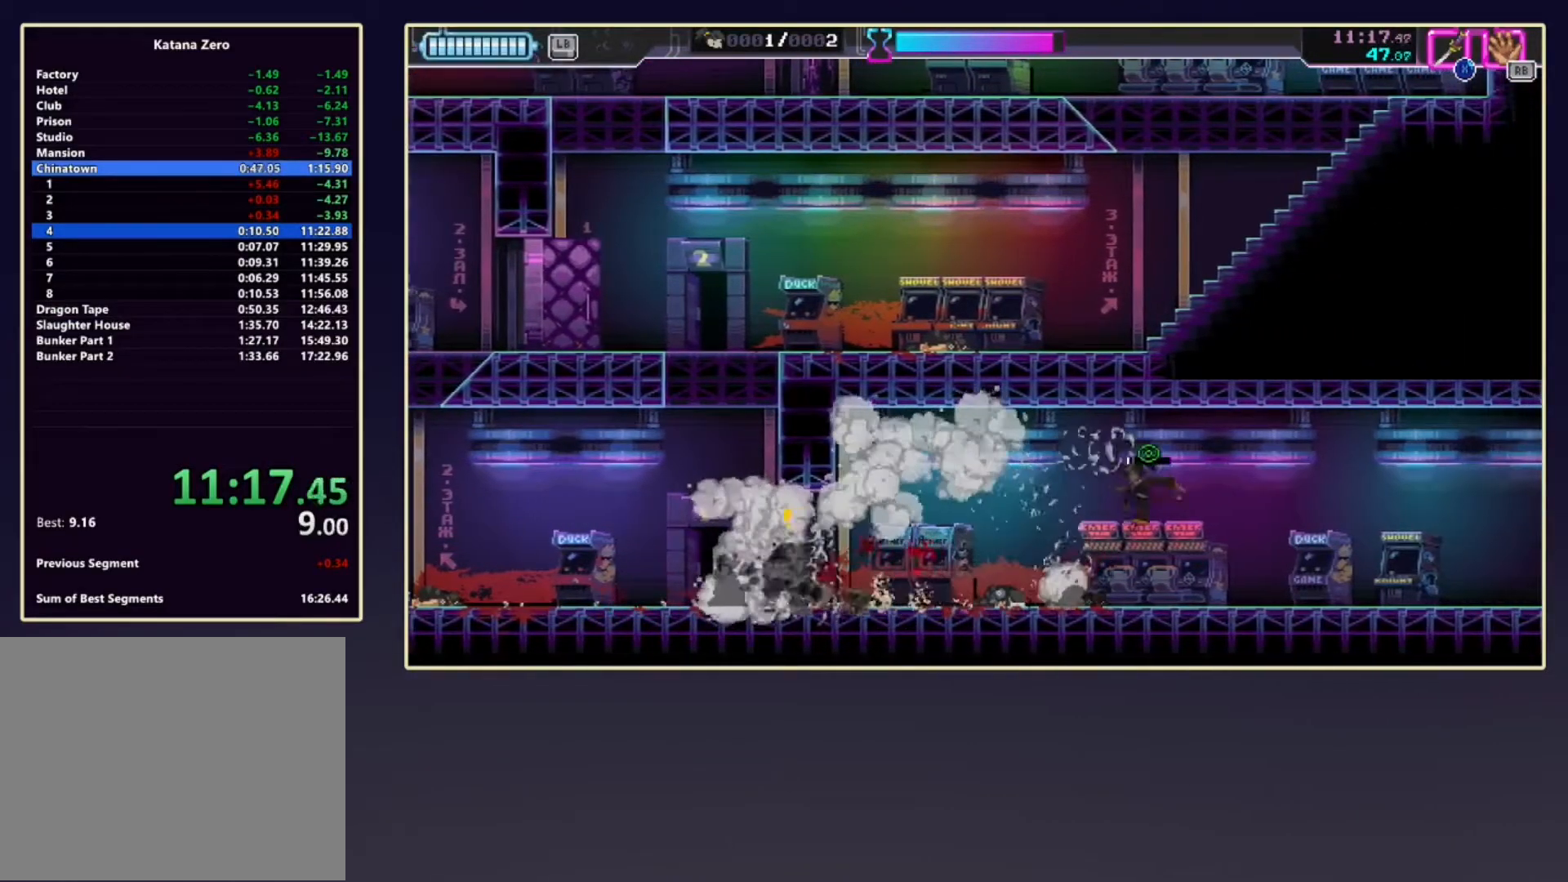
{"buttons": [], "left_stick": "left", "events": [[83, "R2", "down"], [317, "R2", "up"]]}
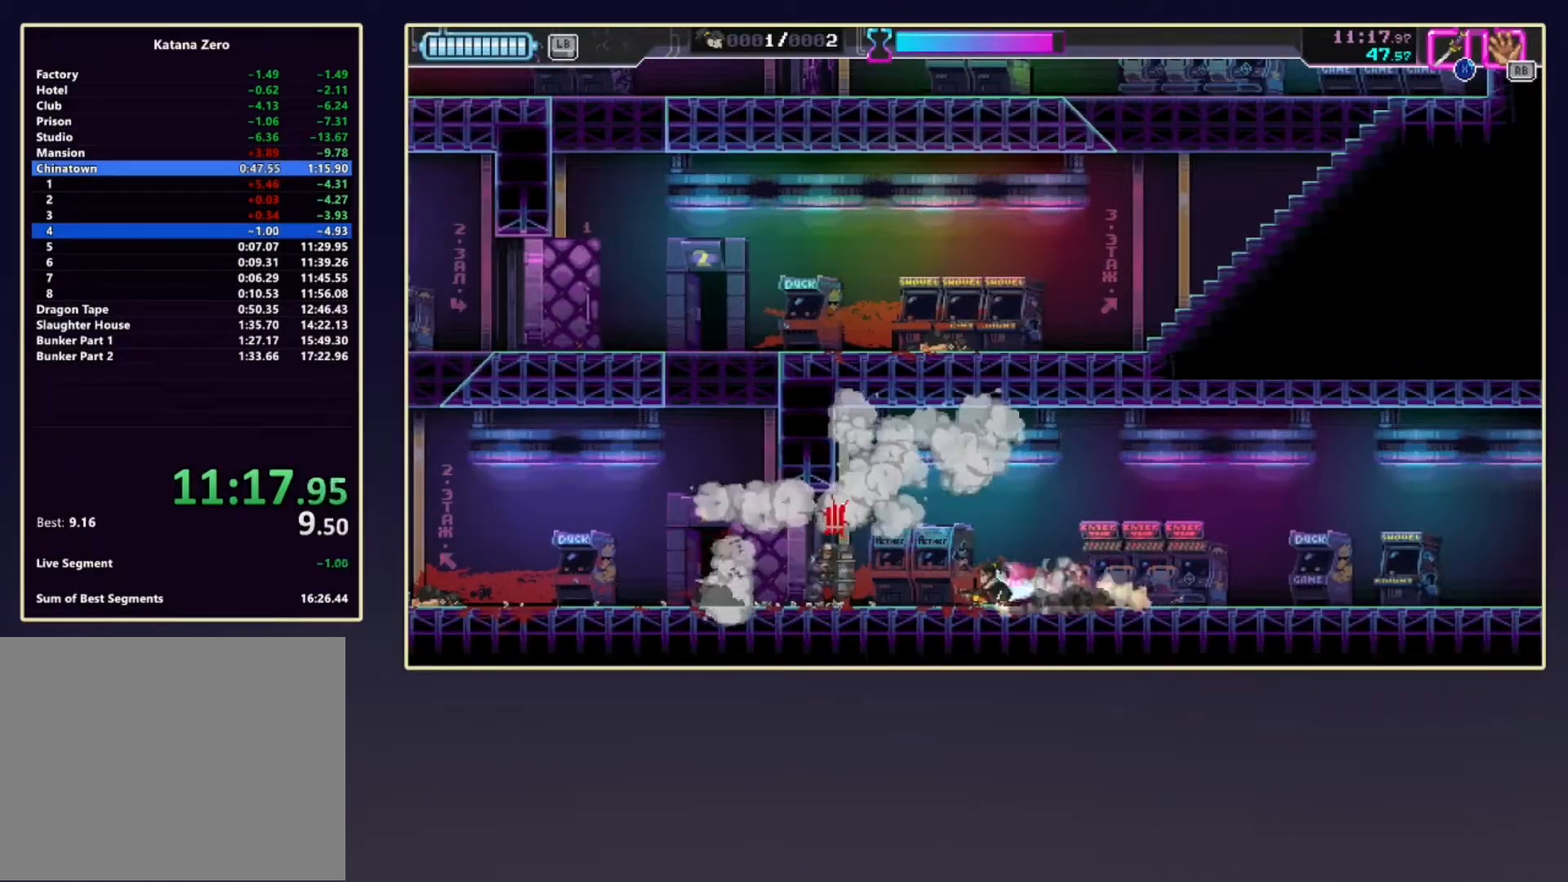
{"buttons": ["X"], "left_stick": "right", "events": [[100, "R2", "down"], [317, "left_stick", "right"], [333, "R2", "up"], [383, "X", "down"]]}
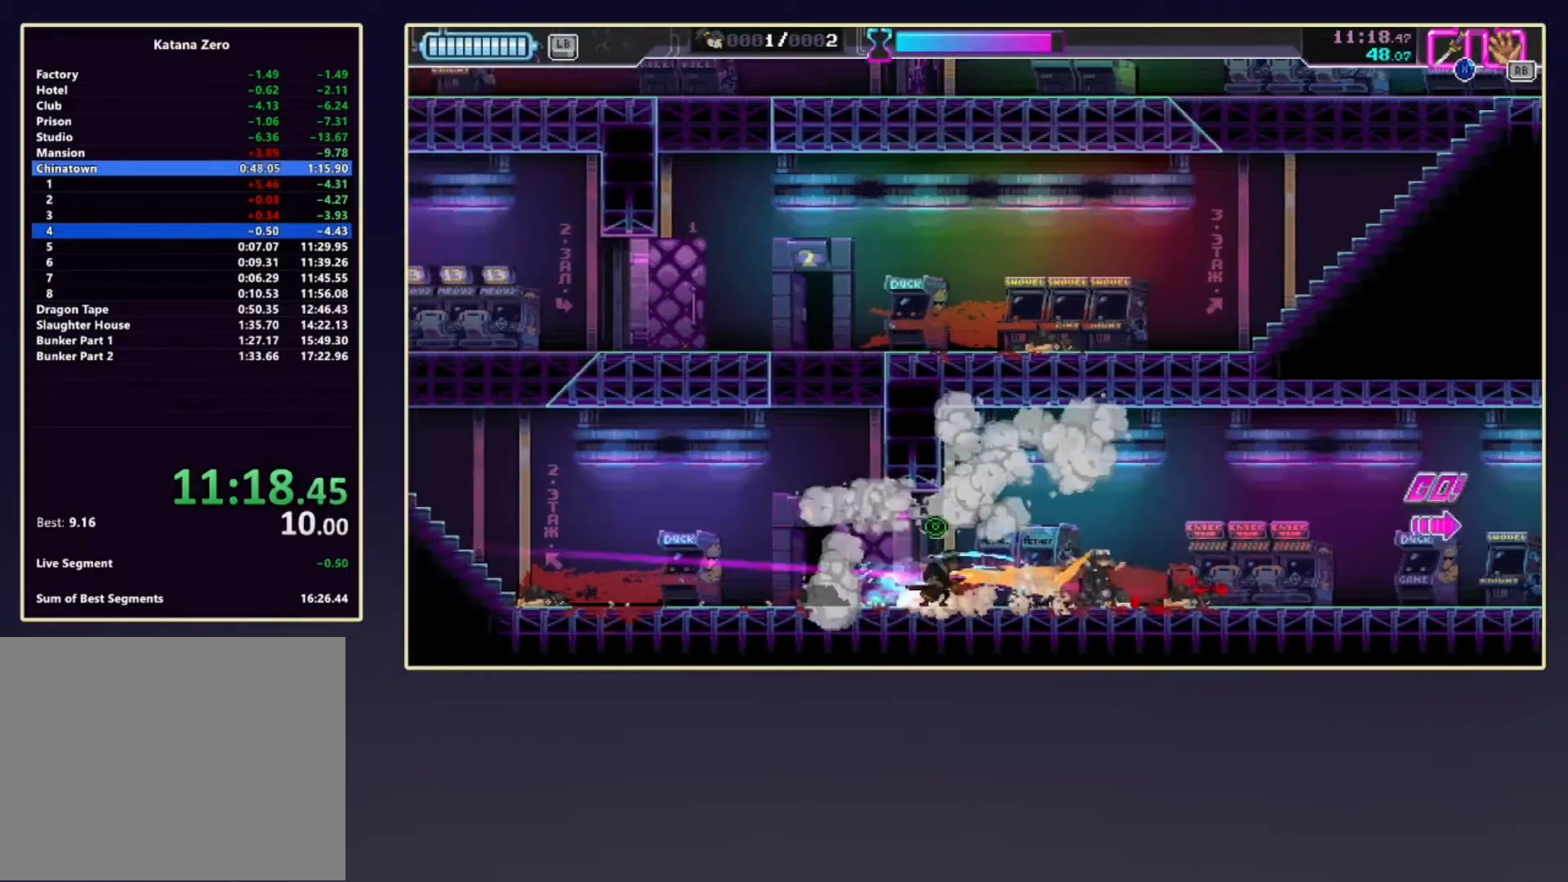
{"buttons": ["R2", "DPAD_DOWN"], "left_stick": "center", "events": [[33, "R2", "down"], [33, "X", "up"], [133, "left_stick", "center"], [183, "R2", "up"], [200, "DPAD_DOWN", "down"], [417, "R2", "down"]]}
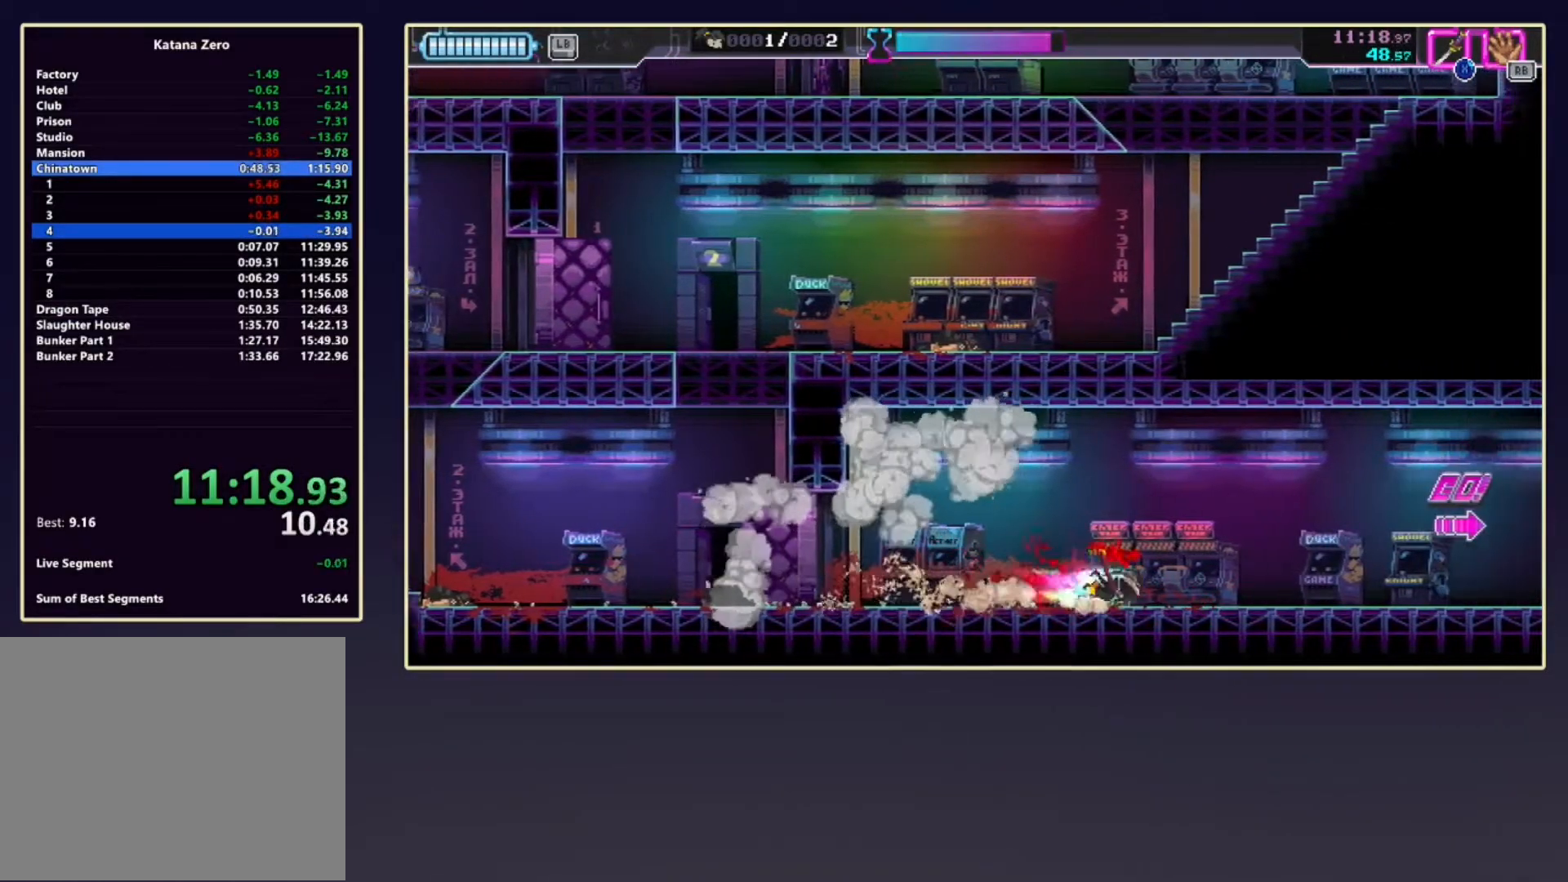
{"buttons": ["DPAD_DOWN"], "left_stick": "center", "events": [[33, "R2", "up"], [283, "R2", "down"], [417, "R2", "up"]]}
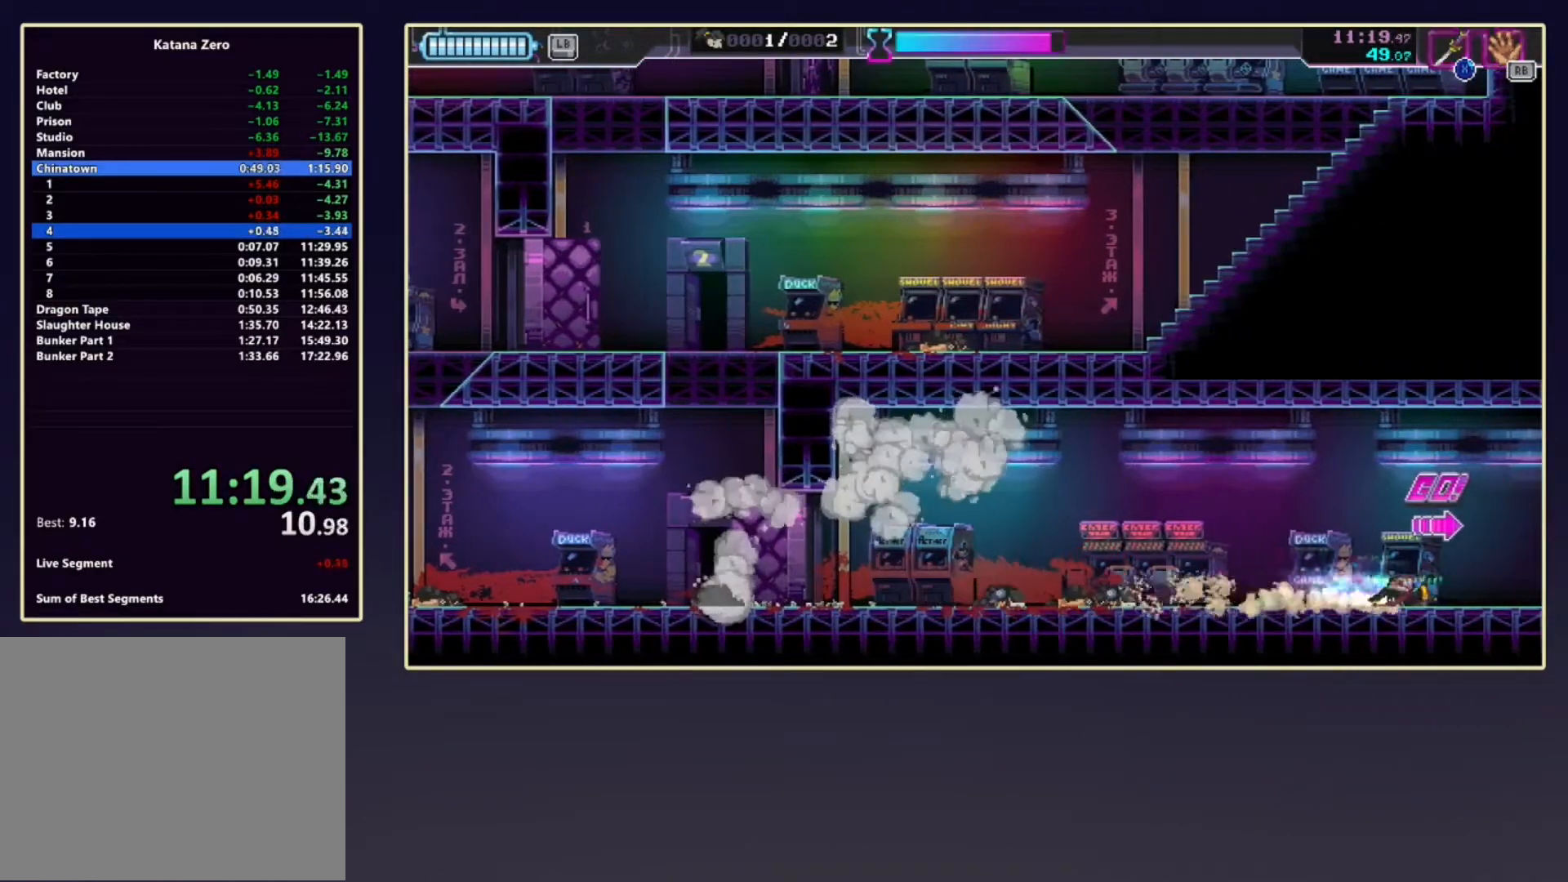
{"buttons": ["R2"], "left_stick": "center", "events": [[17, "R2", "down"], [150, "R2", "up"], [233, "R2", "down"], [333, "R2", "up"], [383, "R2", "down"], [483, "DPAD_DOWN", "up"]]}
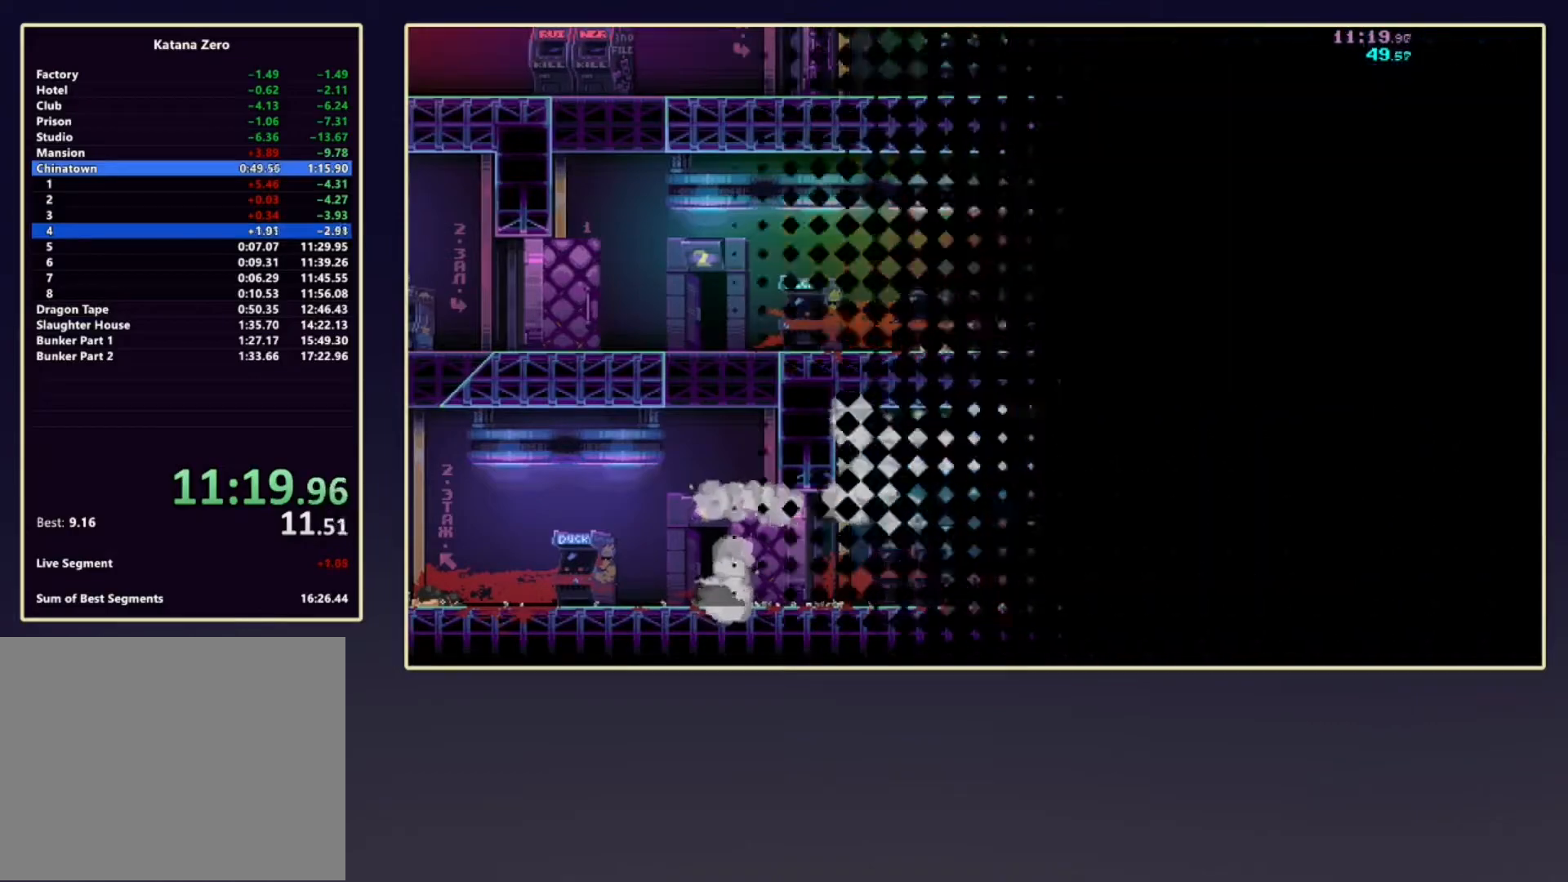
{"buttons": [], "left_stick": "left", "events": [[33, "R2", "up"], [83, "left_stick", "left"]]}
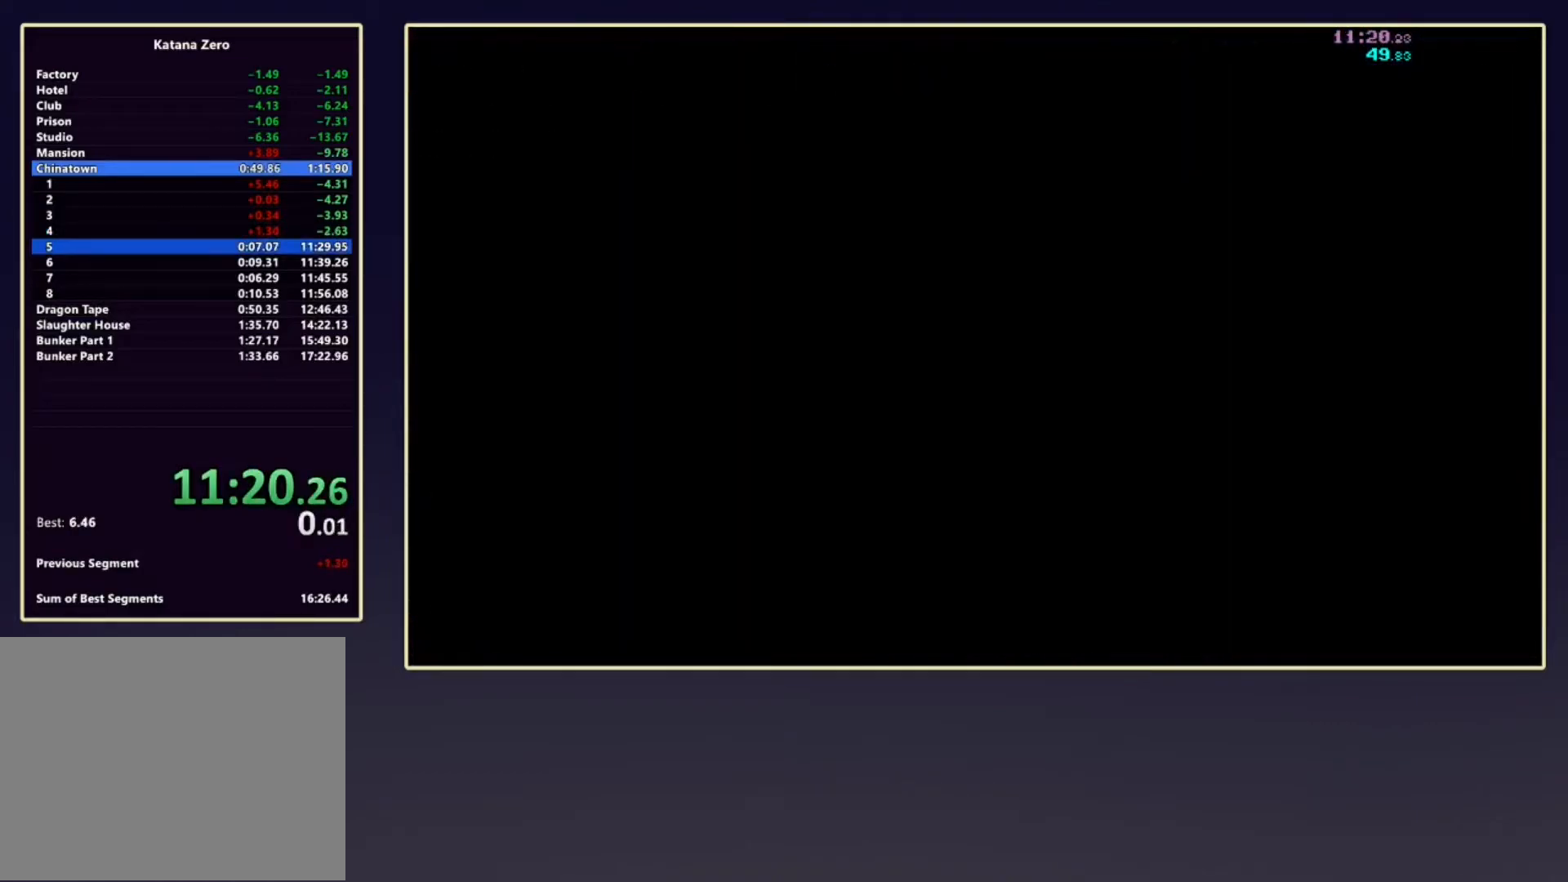
{"buttons": [], "left_stick": "left", "events": []}
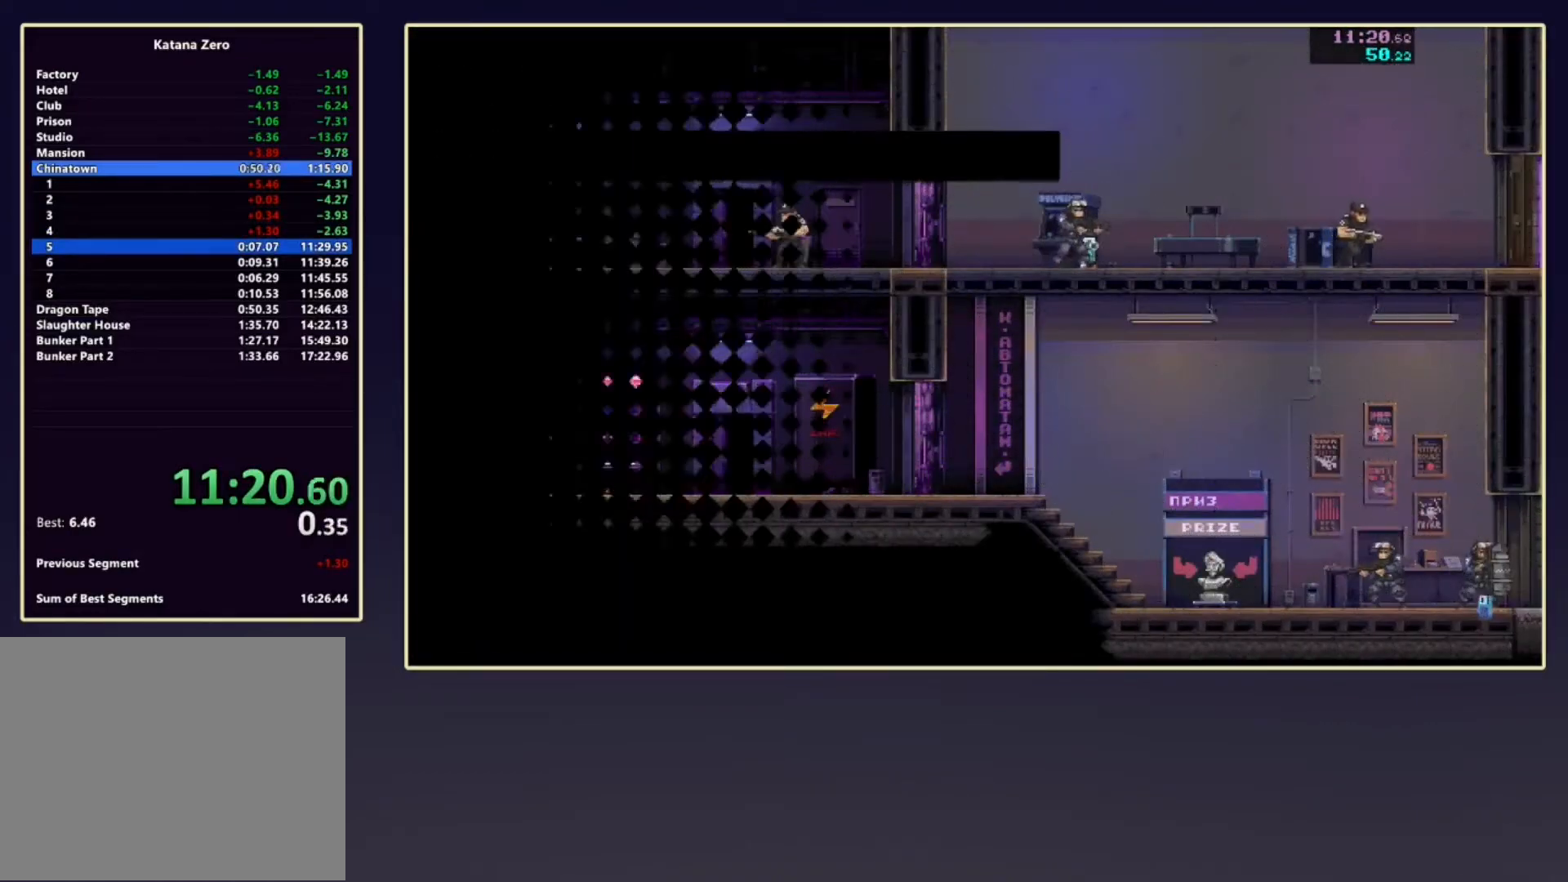
{"buttons": ["A"], "left_stick": "left", "events": [[200, "R2", "down"], [417, "A", "down"], [417, "R2", "up"]]}
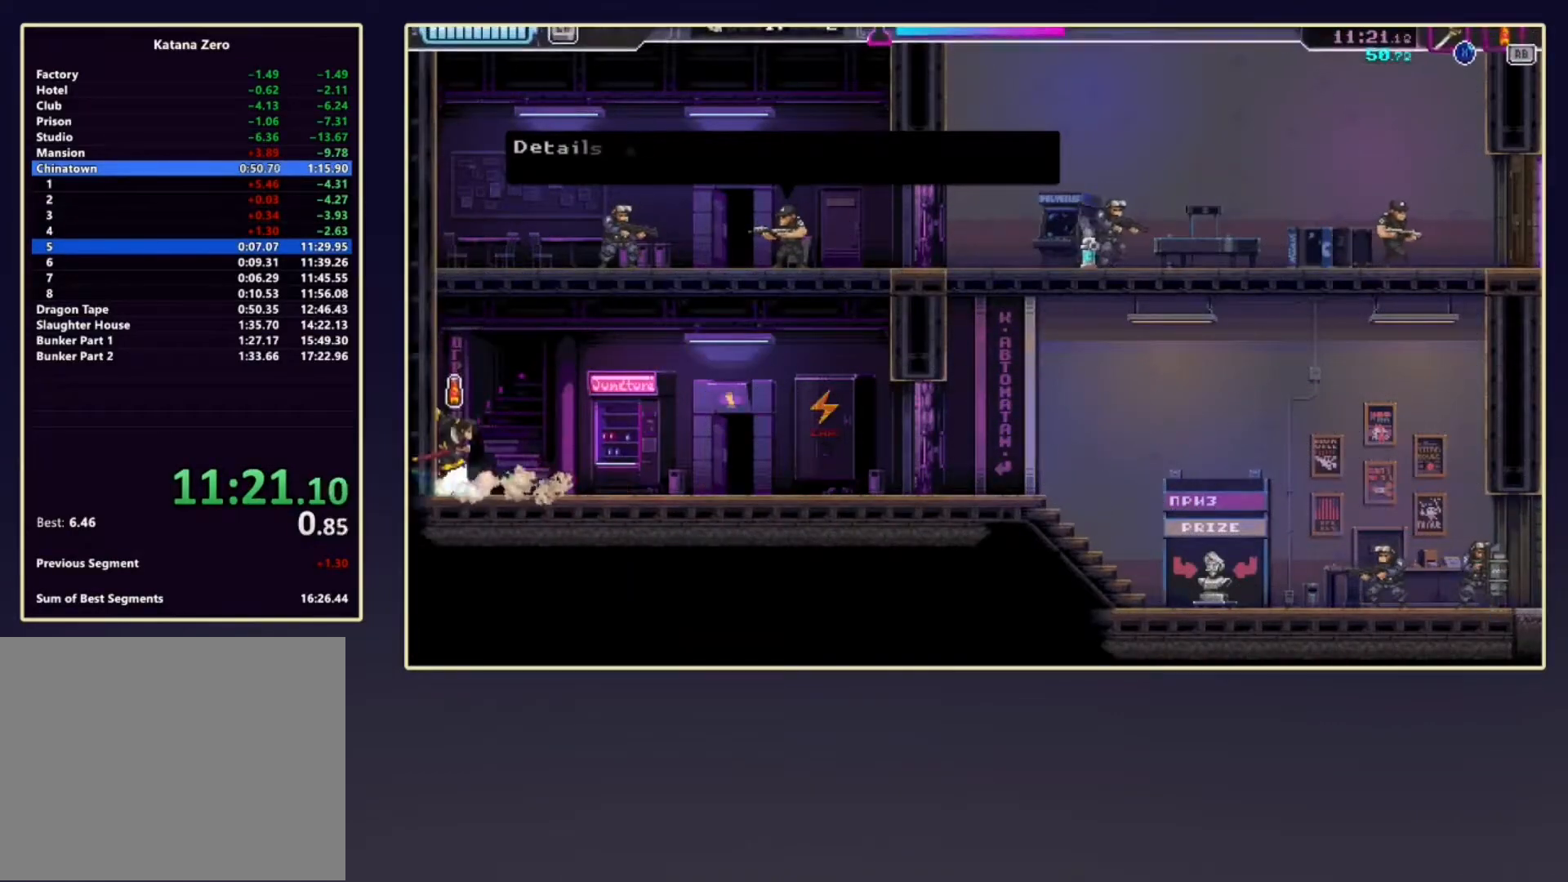
{"buttons": ["A"], "left_stick": "up-right", "events": [[250, "A", "up"], [417, "A", "down"], [500, "left_stick", "up-right"]]}
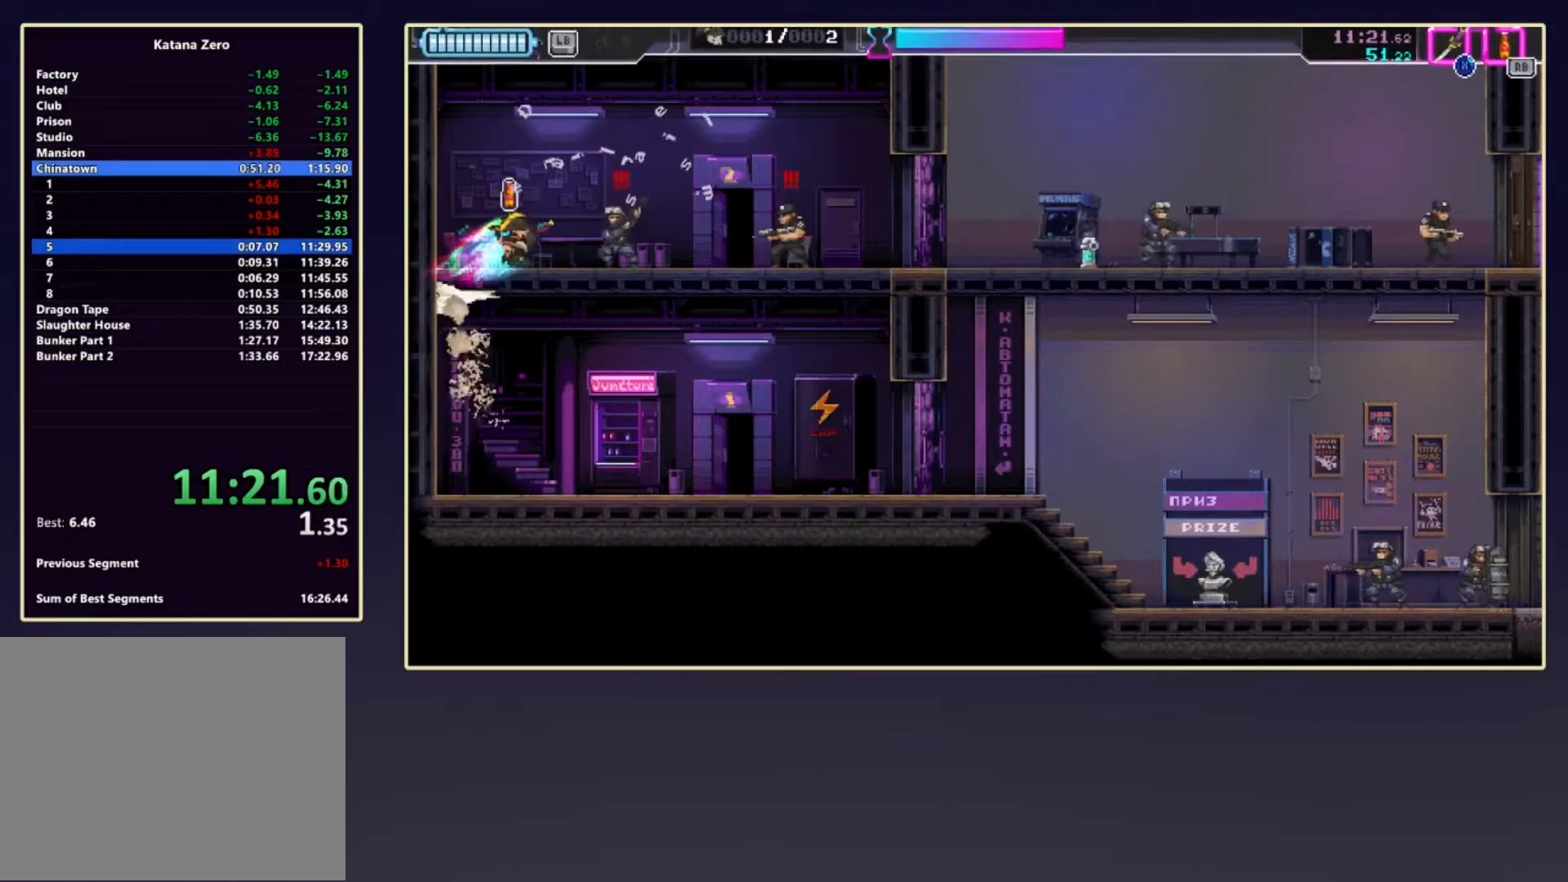
{"buttons": [], "left_stick": "right", "events": [[50, "A", "up"], [50, "left_stick", "right"], [100, "X", "down"], [250, "X", "up"], [333, "X", "down"], [450, "X", "up"]]}
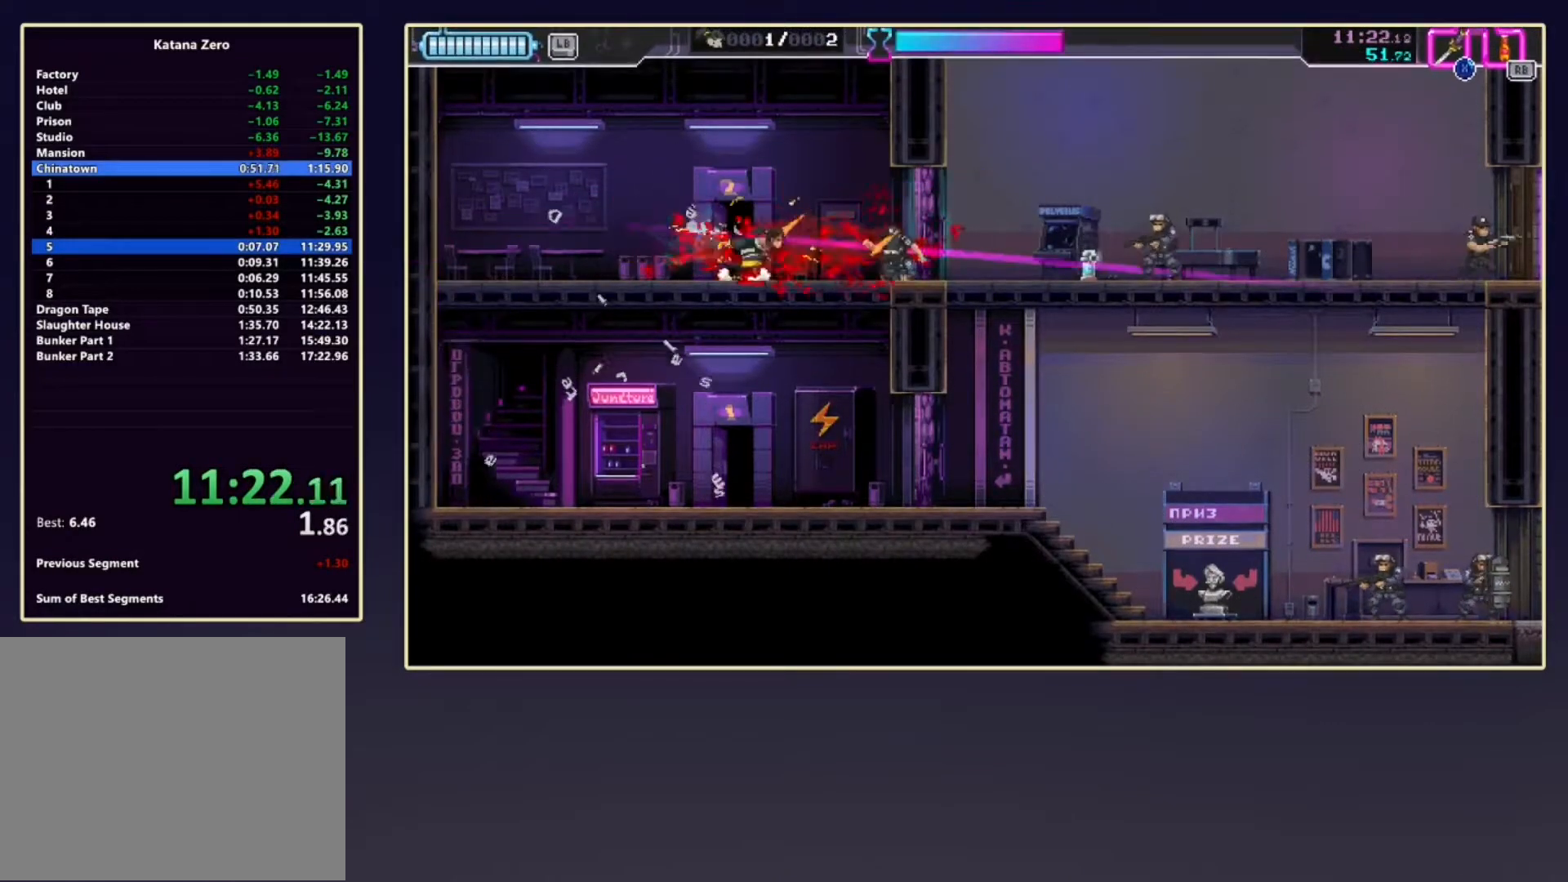
{"buttons": ["R2"], "left_stick": "right", "events": [[50, "R2", "down"], [200, "X", "down"], [283, "R2", "up"], [350, "X", "up"], [417, "R2", "down"]]}
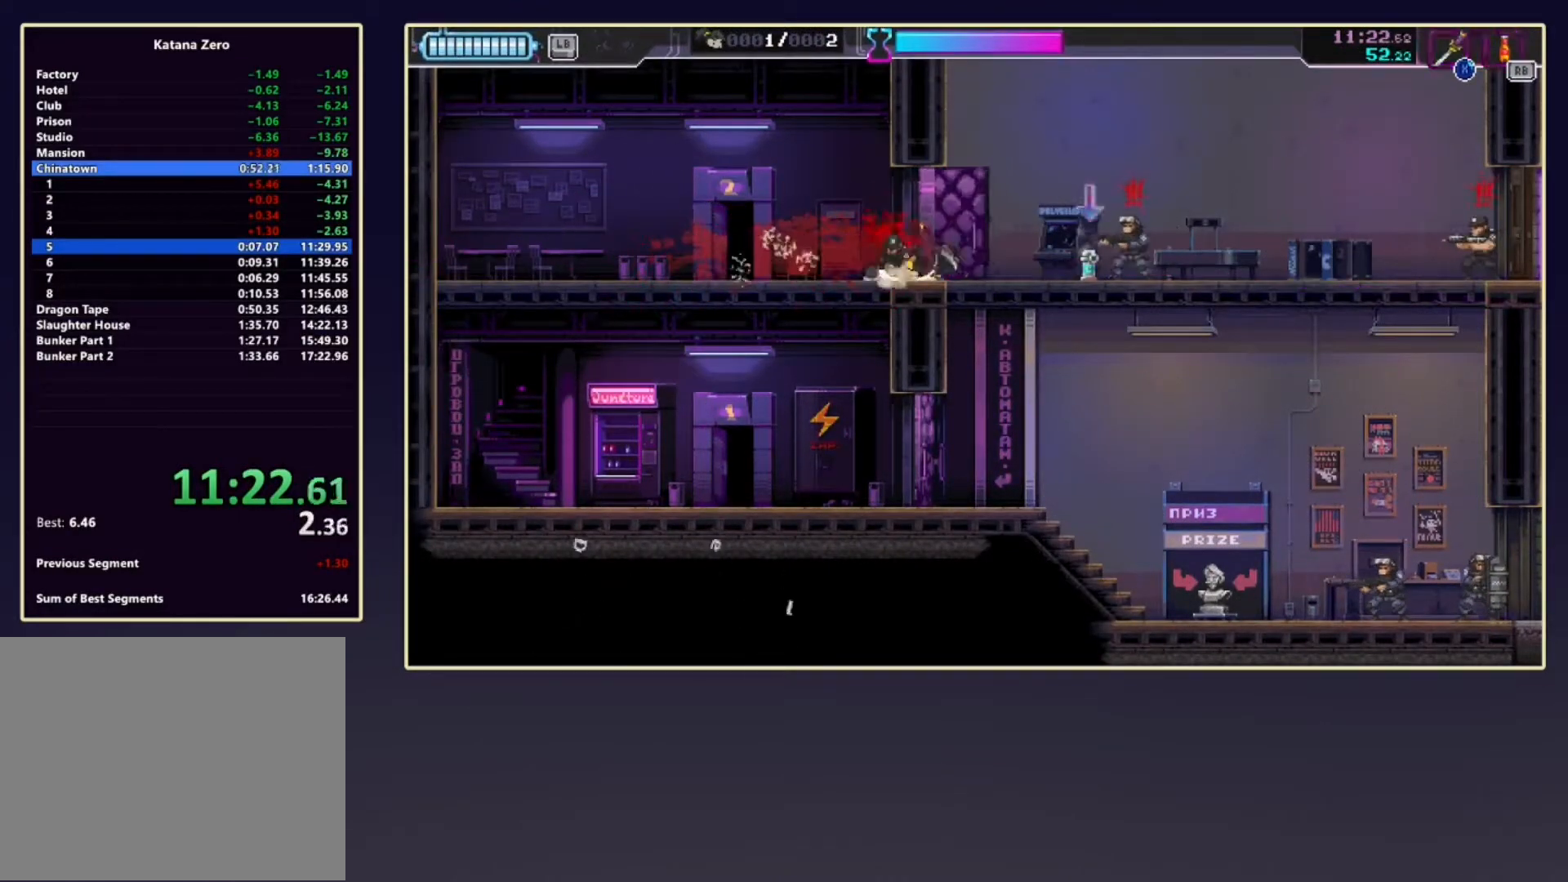
{"buttons": ["X", "R2"], "left_stick": "up-right", "events": [[83, "X", "down"], [133, "R2", "up"], [217, "X", "up"], [250, "R2", "down"], [483, "X", "down"], [483, "left_stick", "up-right"]]}
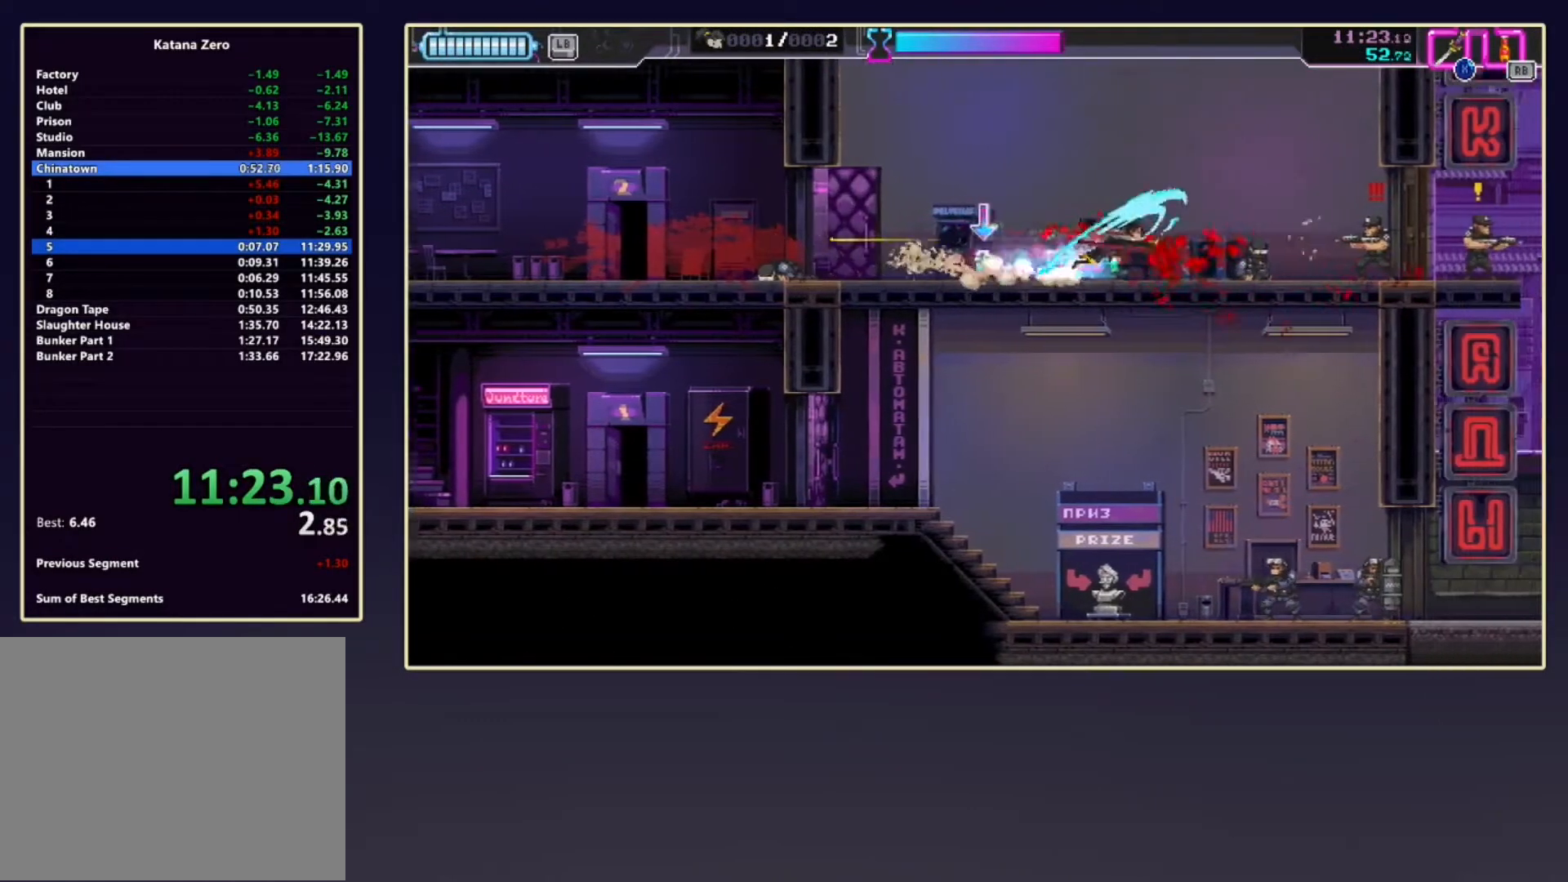
{"buttons": ["X"], "left_stick": "right", "events": [[167, "R2", "up"], [167, "X", "up"], [200, "left_stick", "right"], [350, "X", "down"]]}
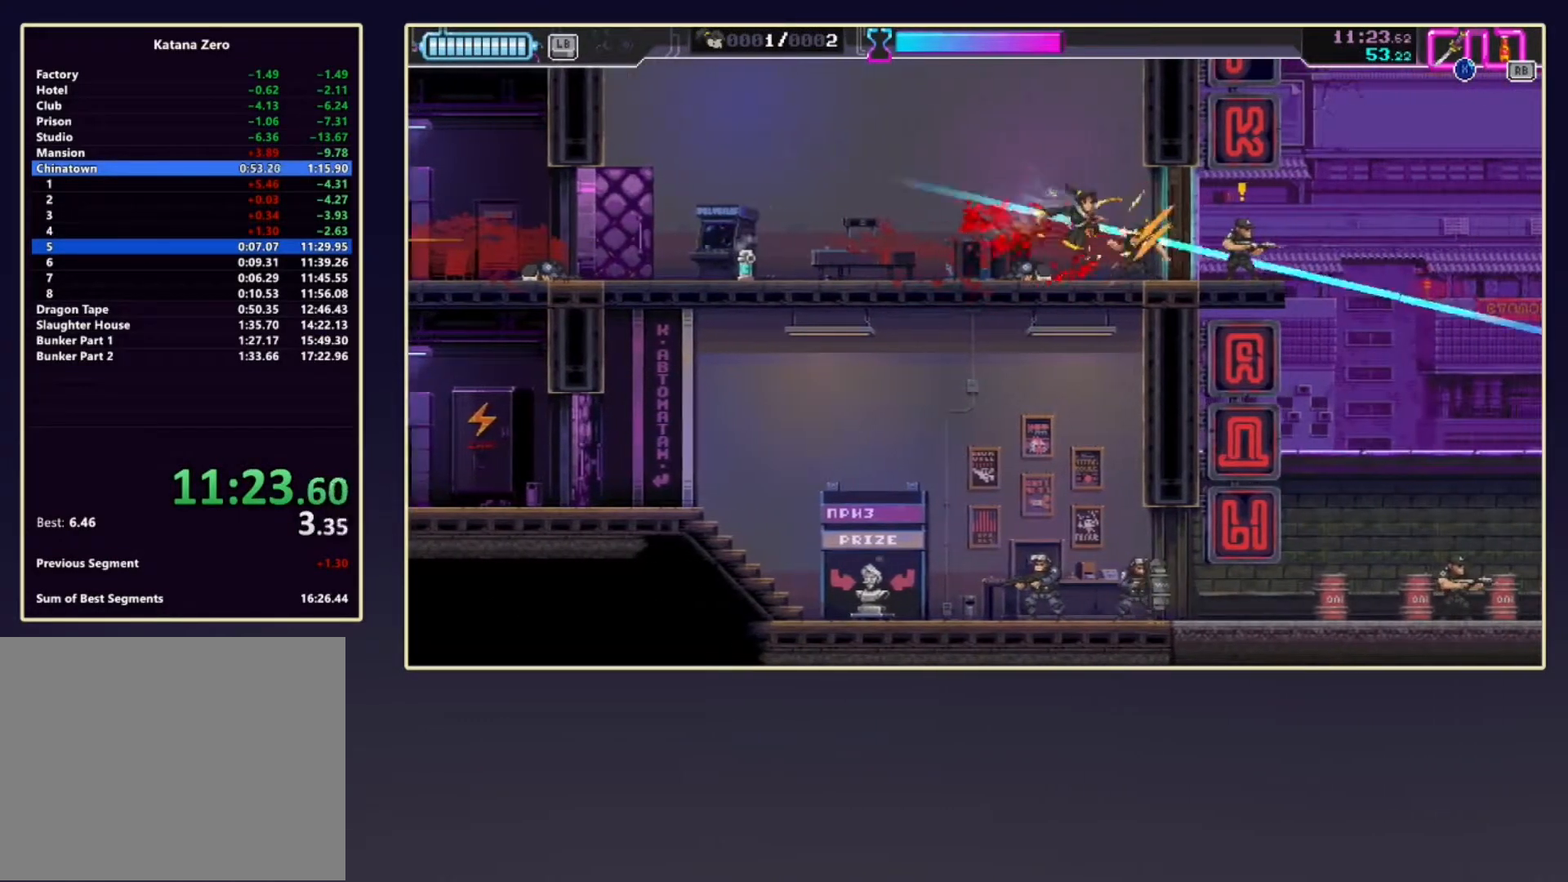
{"buttons": [], "left_stick": "right", "events": [[17, "X", "up"], [183, "X", "down"], [283, "X", "up"]]}
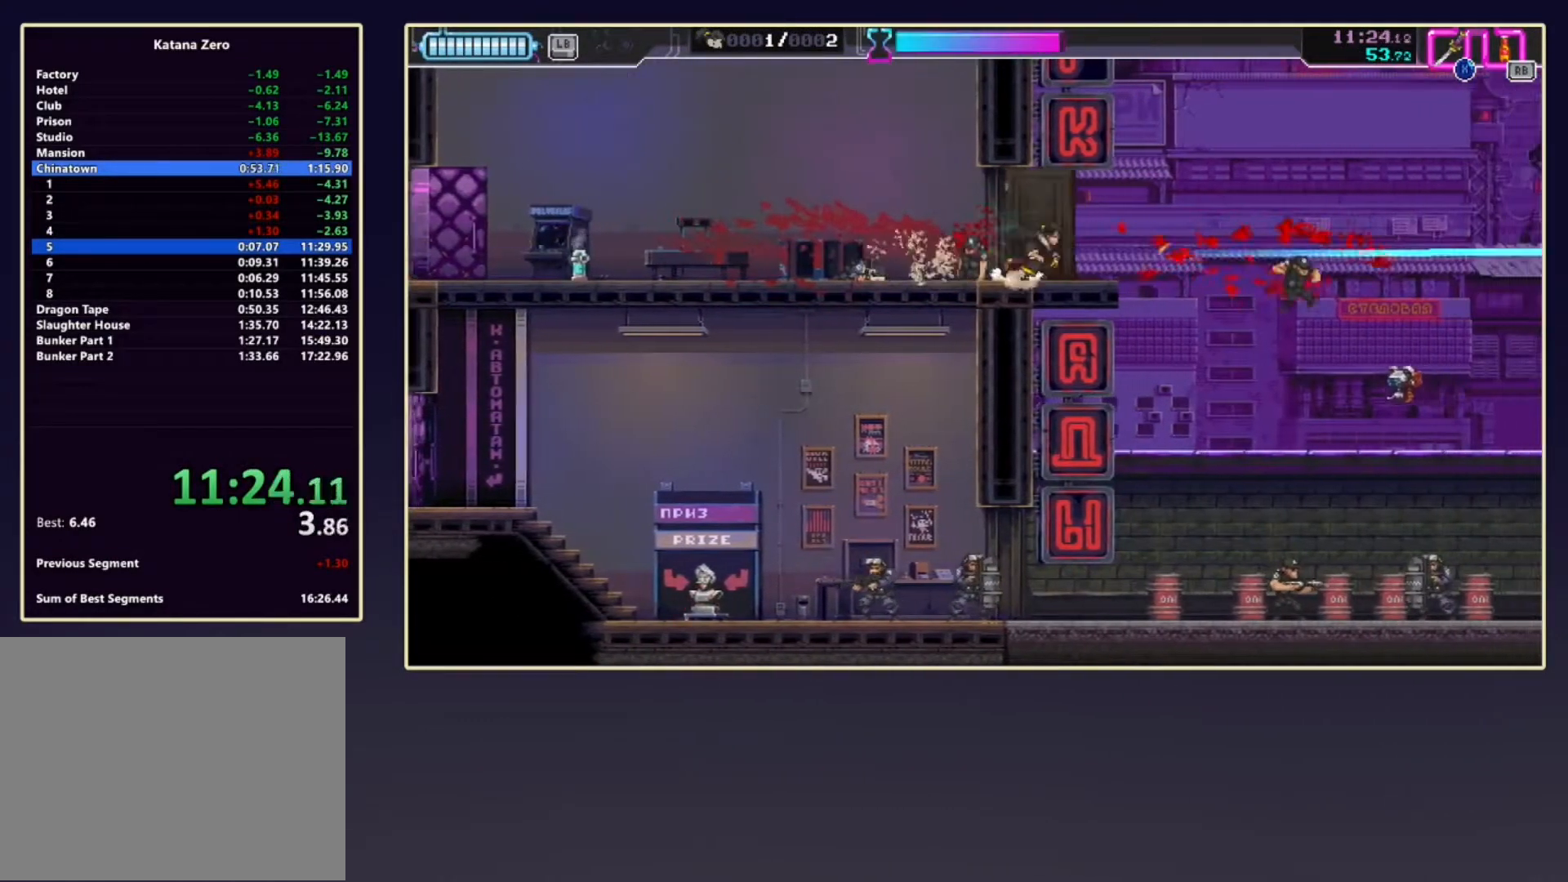
{"buttons": [], "left_stick": "center", "events": [[167, "A", "down"], [267, "A", "up"], [433, "left_stick", "center"]]}
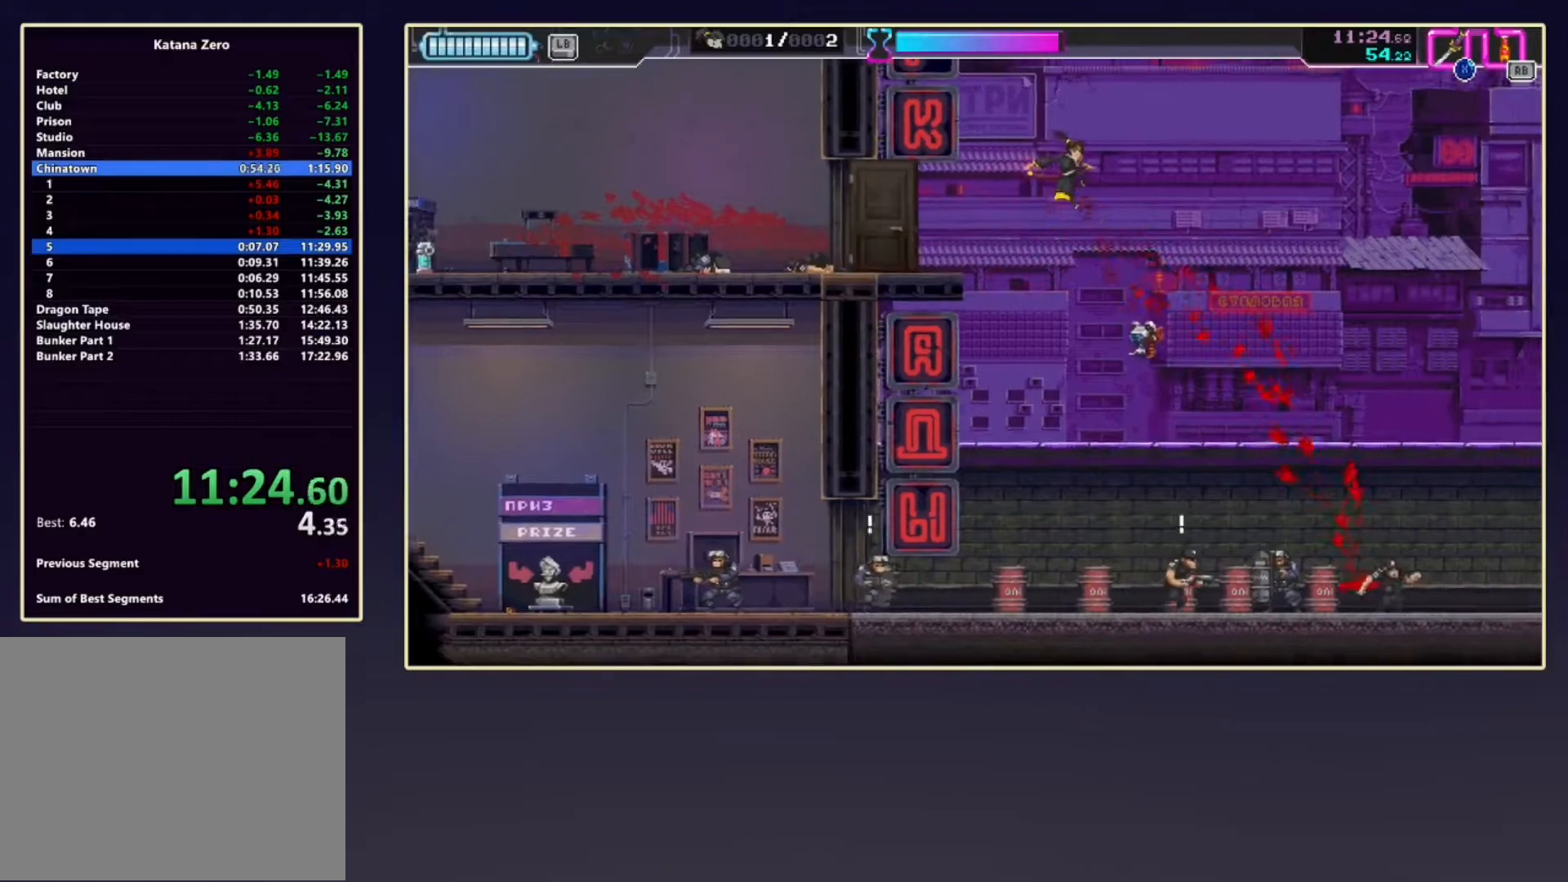
{"buttons": [], "left_stick": "center", "events": [[67, "DPAD_DOWN", "down"], [133, "X", "down"], [300, "X", "up"], [317, "DPAD_DOWN", "up"]]}
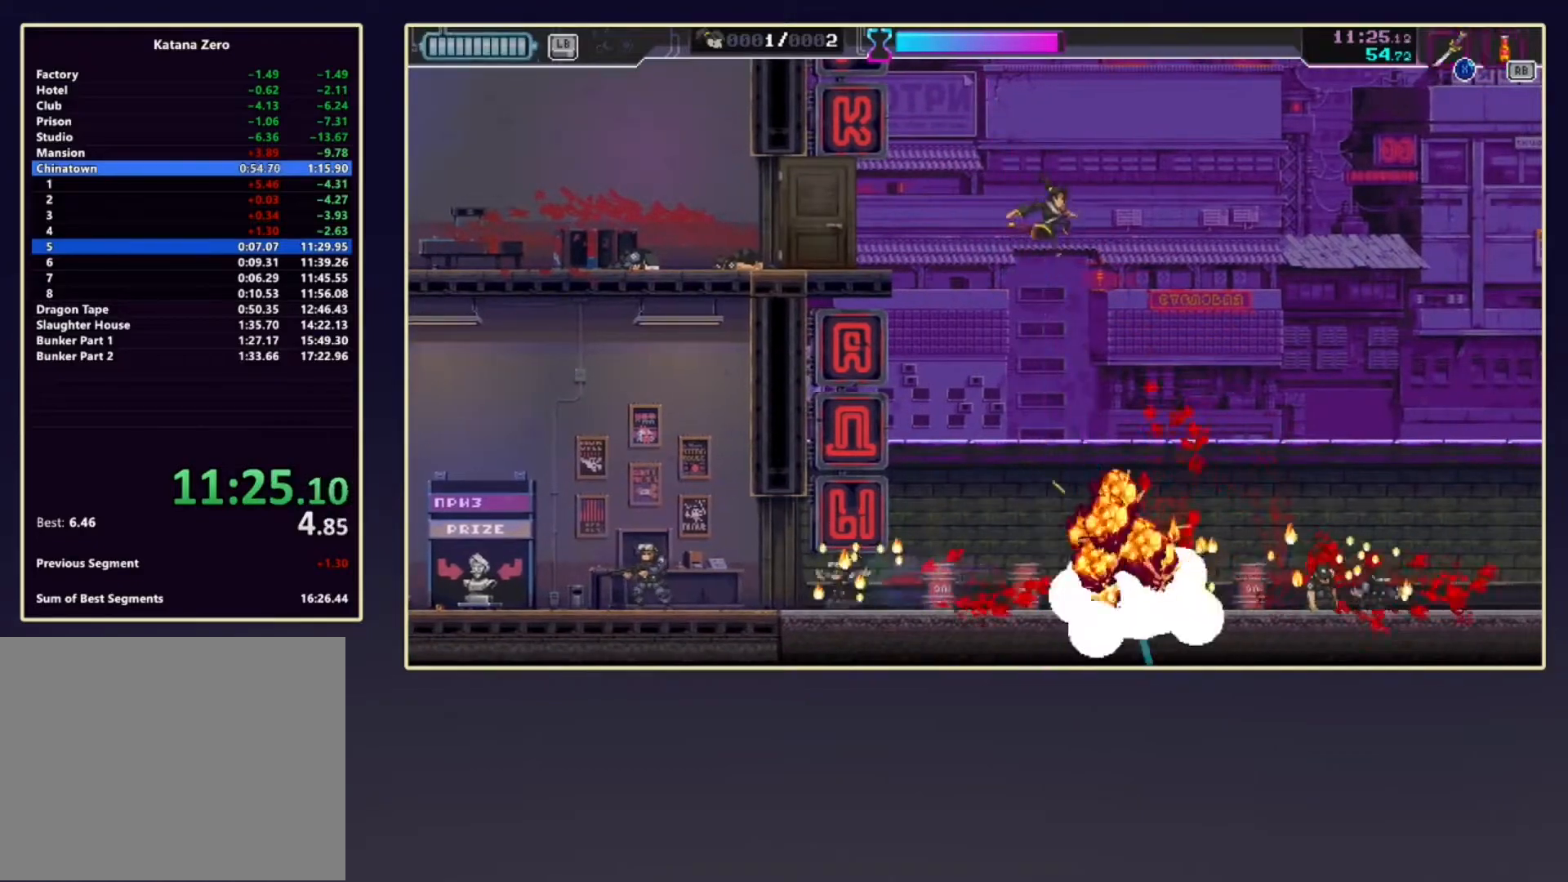
{"buttons": ["R1"], "left_stick": "left", "events": [[83, "left_stick", "right"], [217, "left_stick", "down"], [267, "left_stick", "down-left"], [400, "left_stick", "left"], [467, "R1", "down"]]}
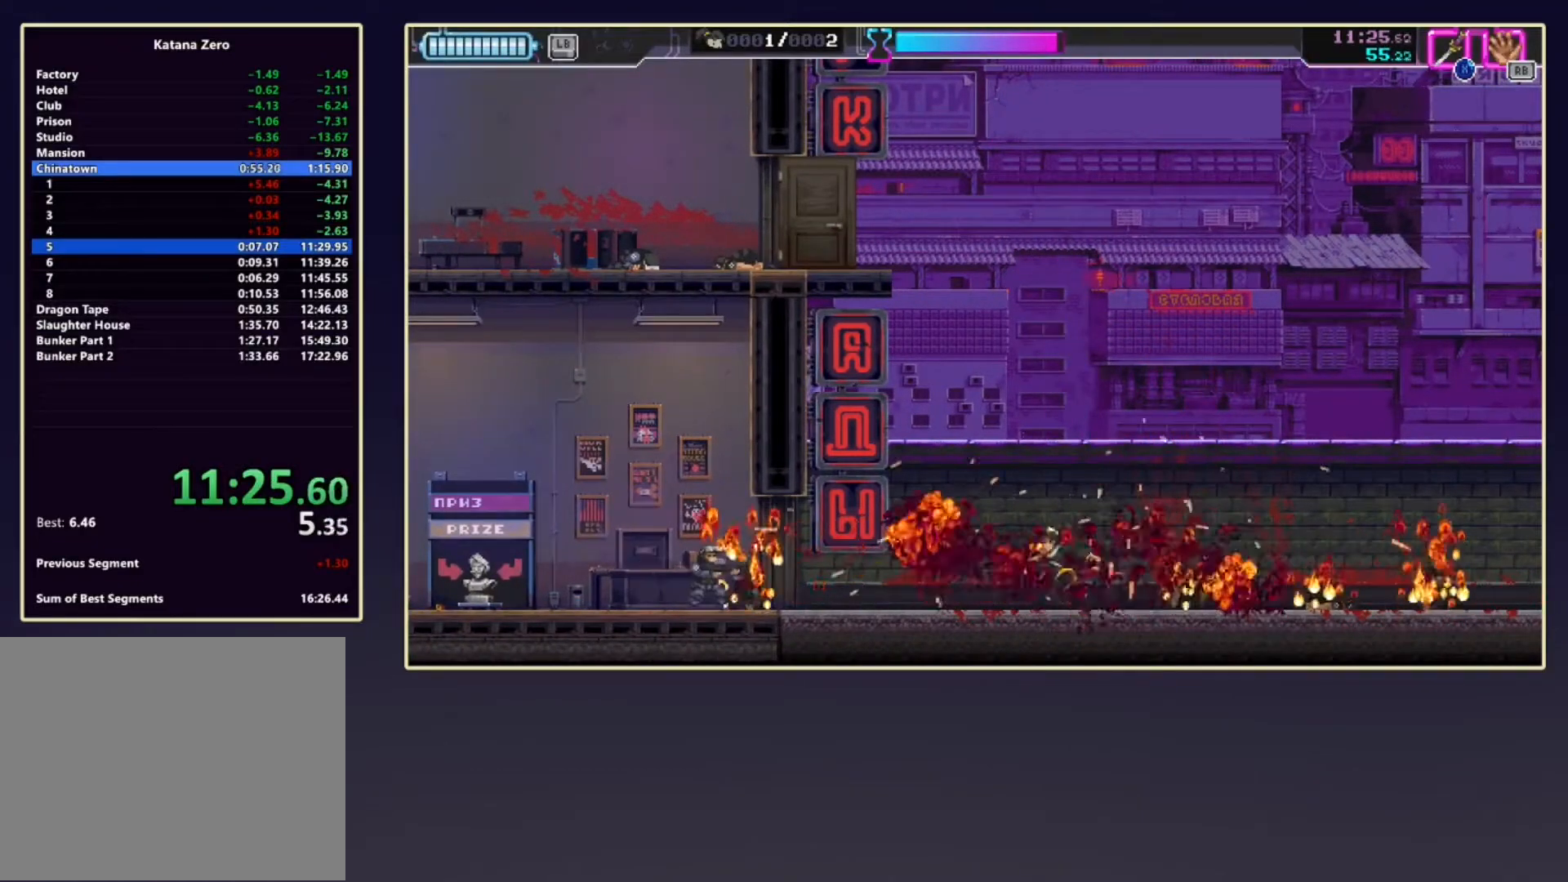
{"buttons": ["DPAD_DOWN"], "left_stick": "center", "events": [[50, "left_stick", "right"], [117, "R1", "up"], [150, "R2", "down"], [333, "R2", "up"], [333, "left_stick", "center"], [417, "DPAD_DOWN", "down"]]}
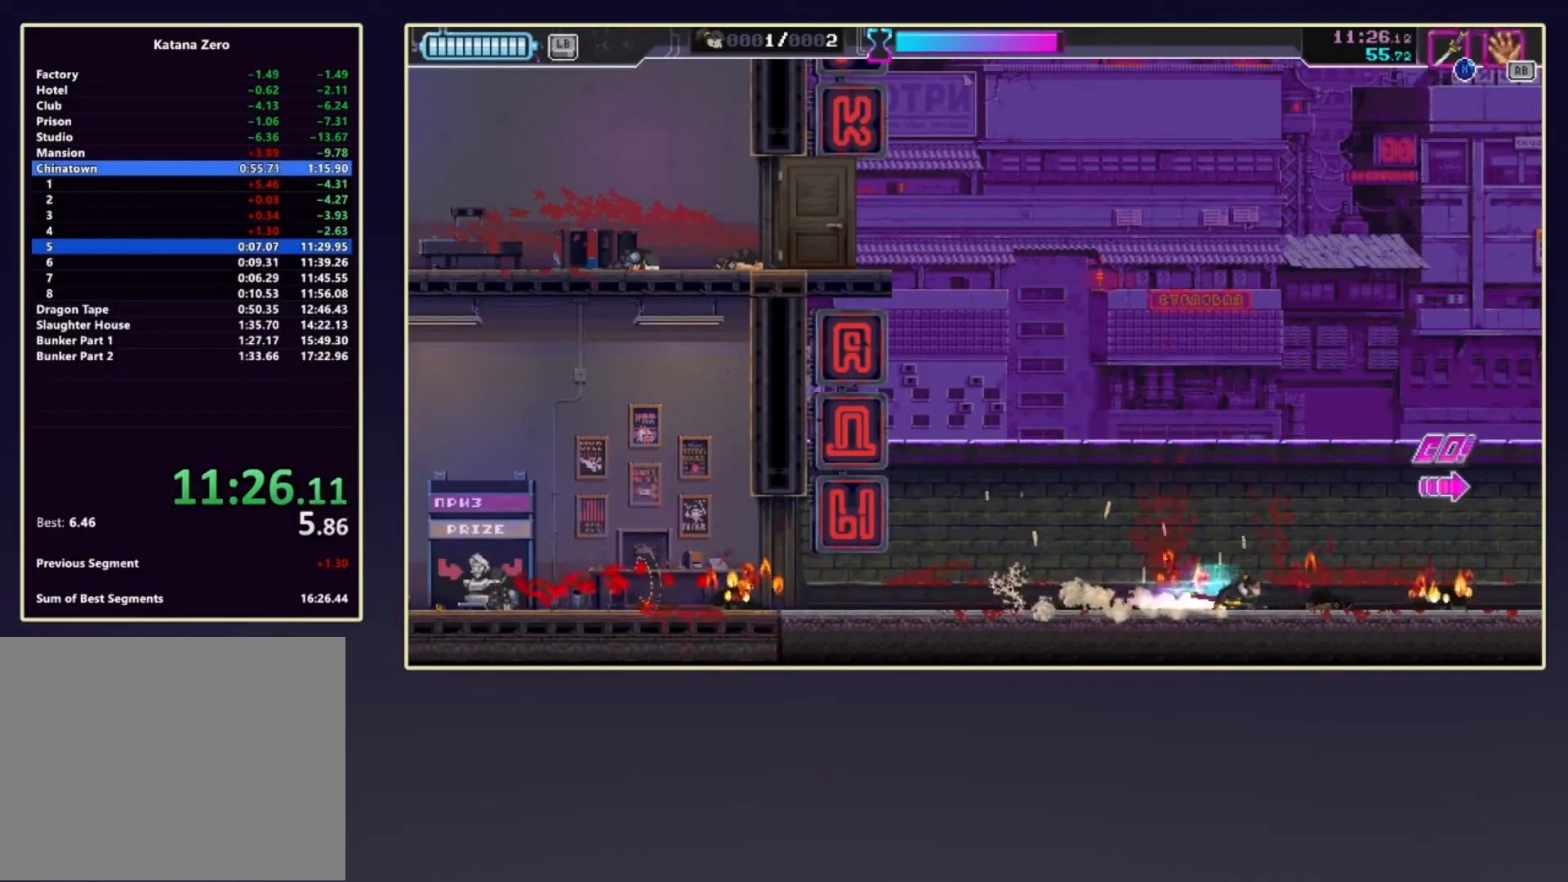
{"buttons": ["R2", "DPAD_DOWN"], "left_stick": "center", "events": [[50, "R2", "down"], [150, "R2", "up"], [400, "R2", "down"]]}
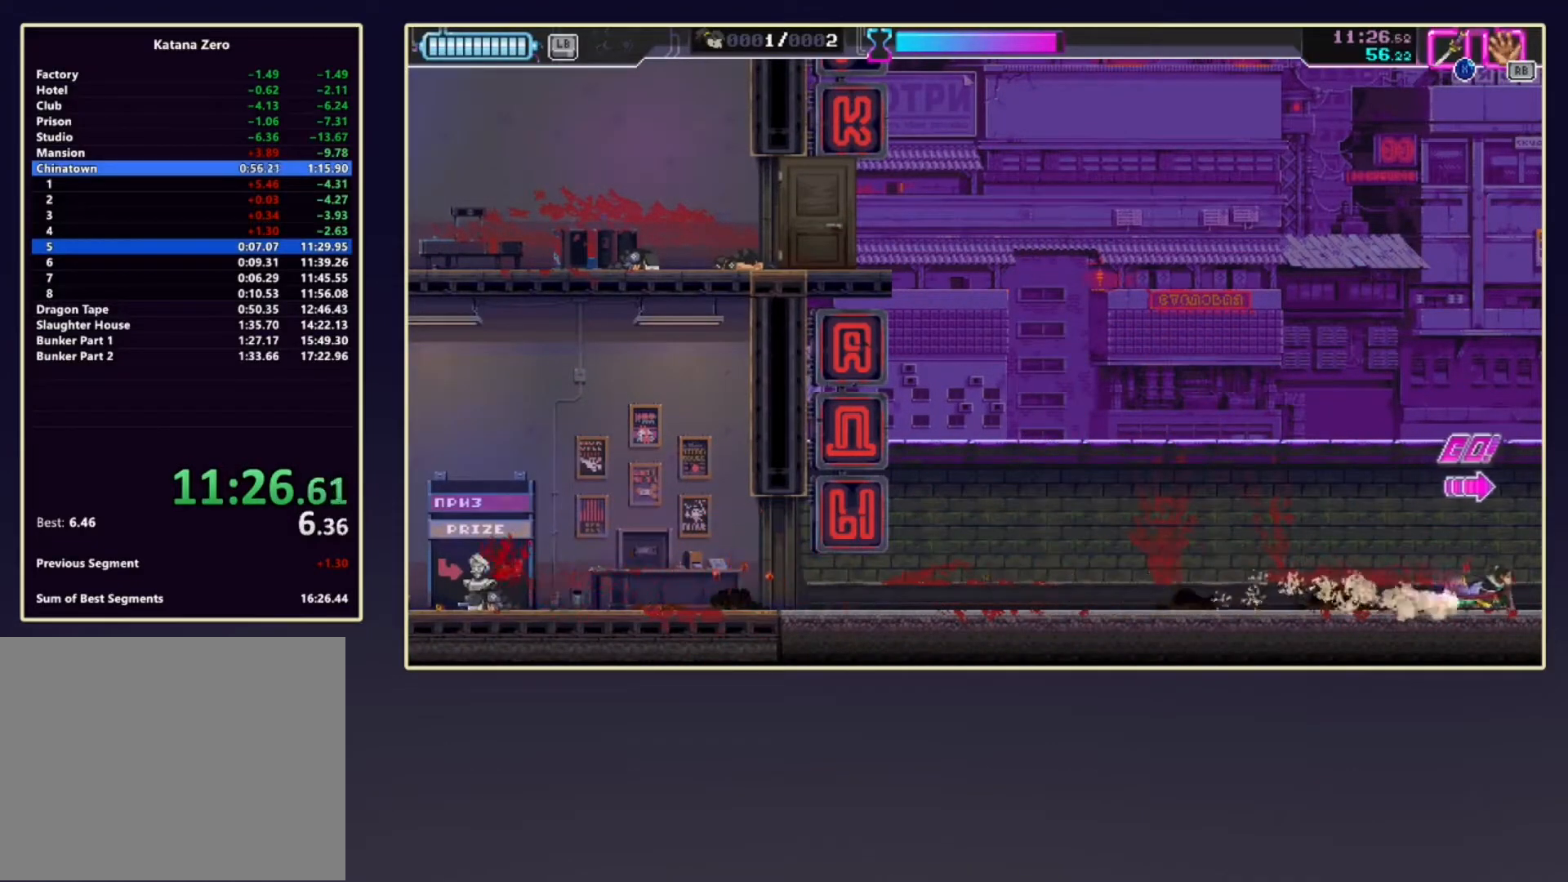
{"buttons": [], "left_stick": "right", "events": [[17, "R2", "up"], [50, "DPAD_DOWN", "up"], [217, "left_stick", "right"], [267, "R2", "down"], [400, "R2", "up"]]}
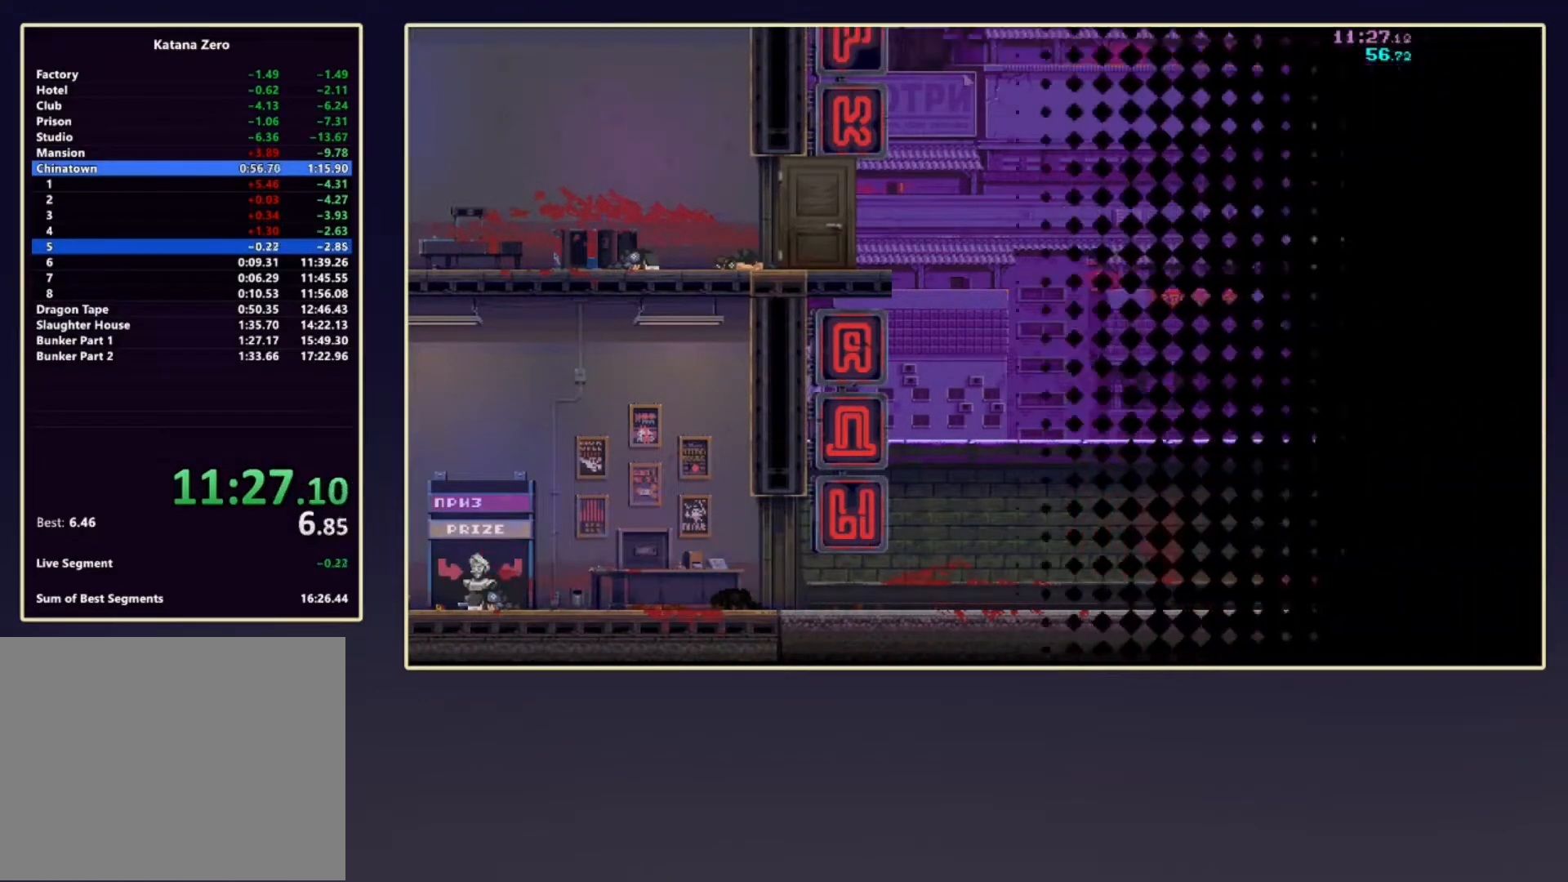
{"buttons": [], "left_stick": "right", "events": []}
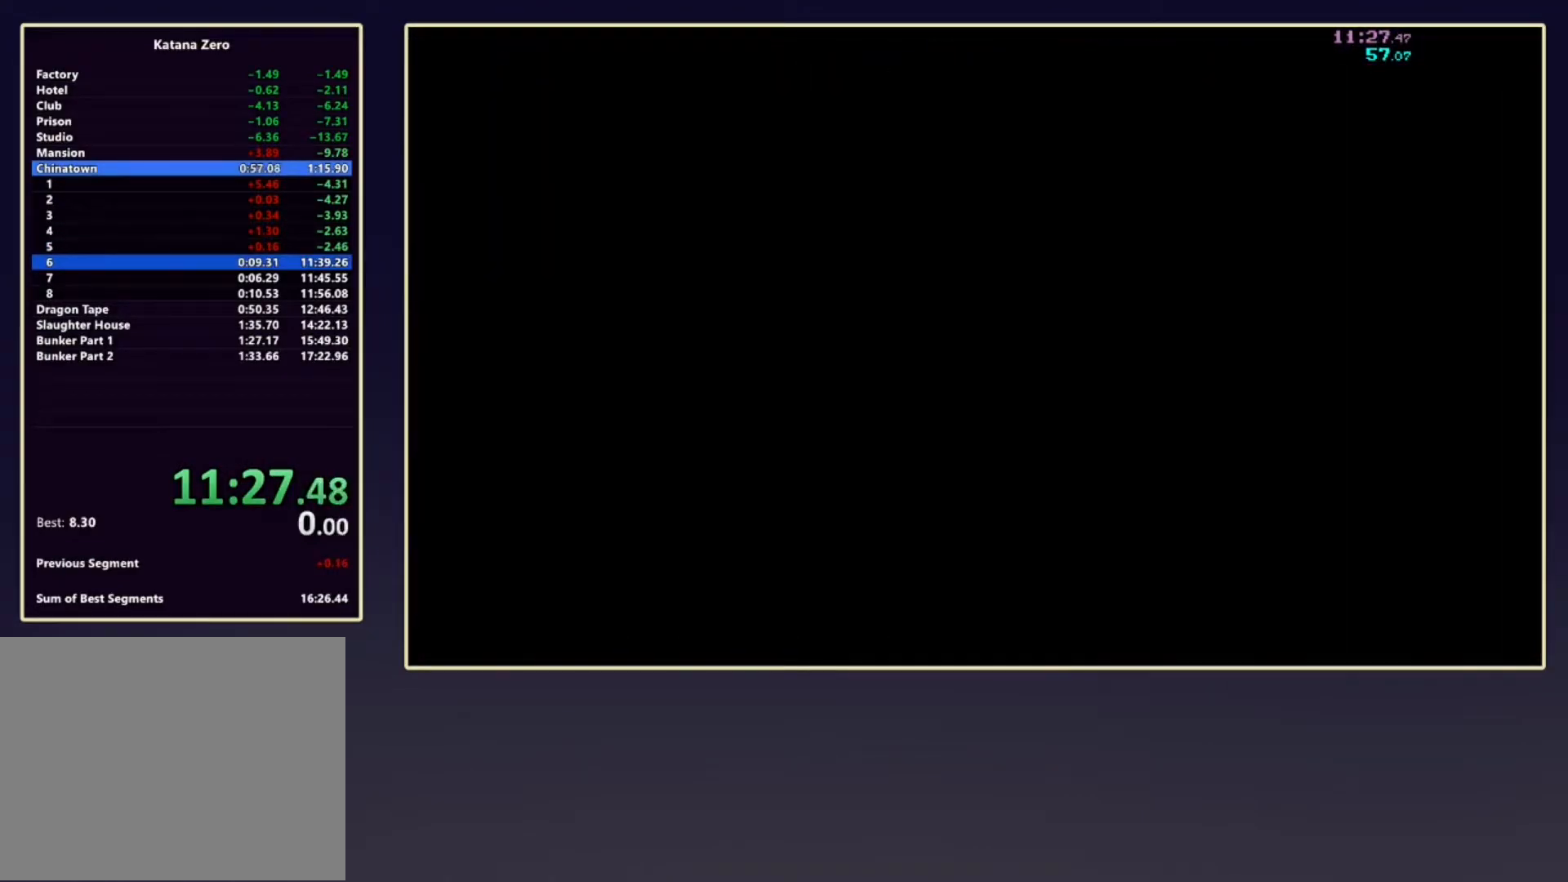
{"buttons": [], "left_stick": "right", "events": []}
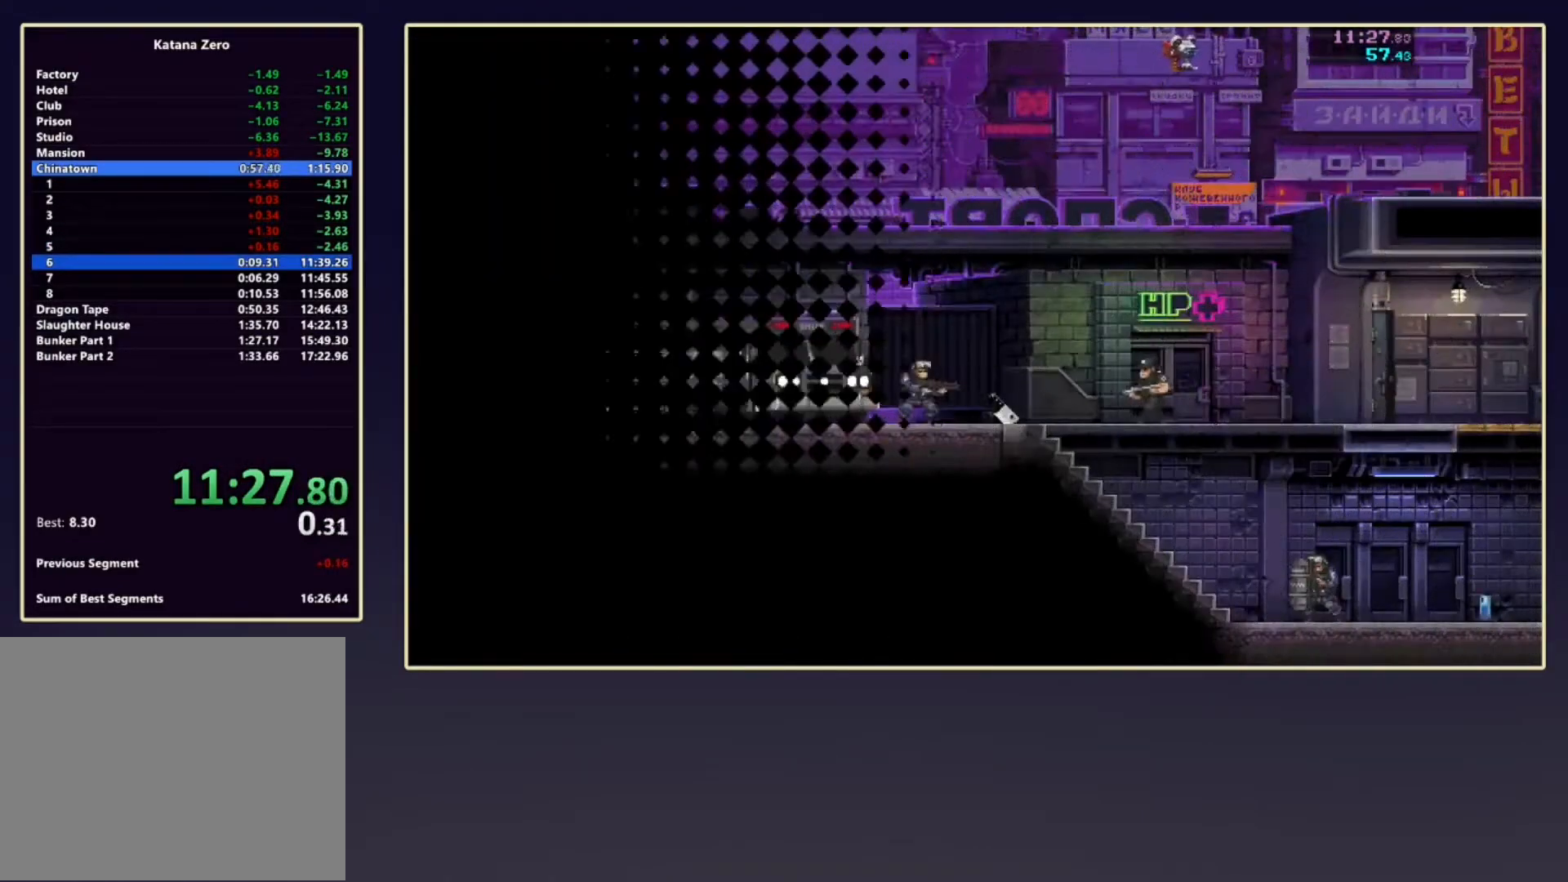
{"buttons": [], "left_stick": "right", "events": []}
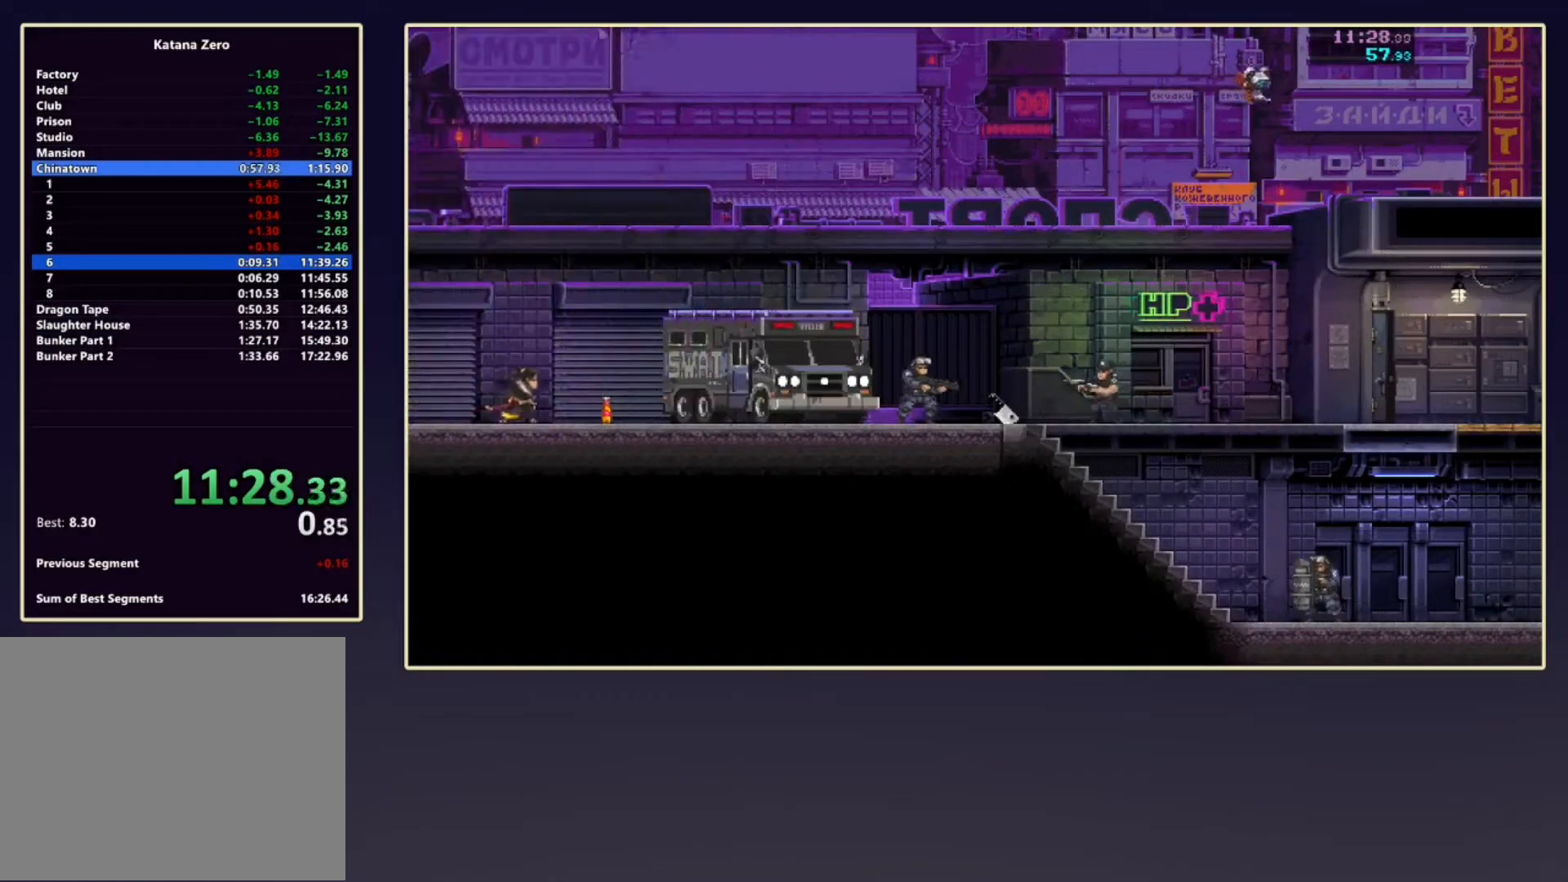
{"buttons": ["A"], "left_stick": "right", "events": [[300, "R2", "down"], [467, "A", "down"], [467, "R2", "up"]]}
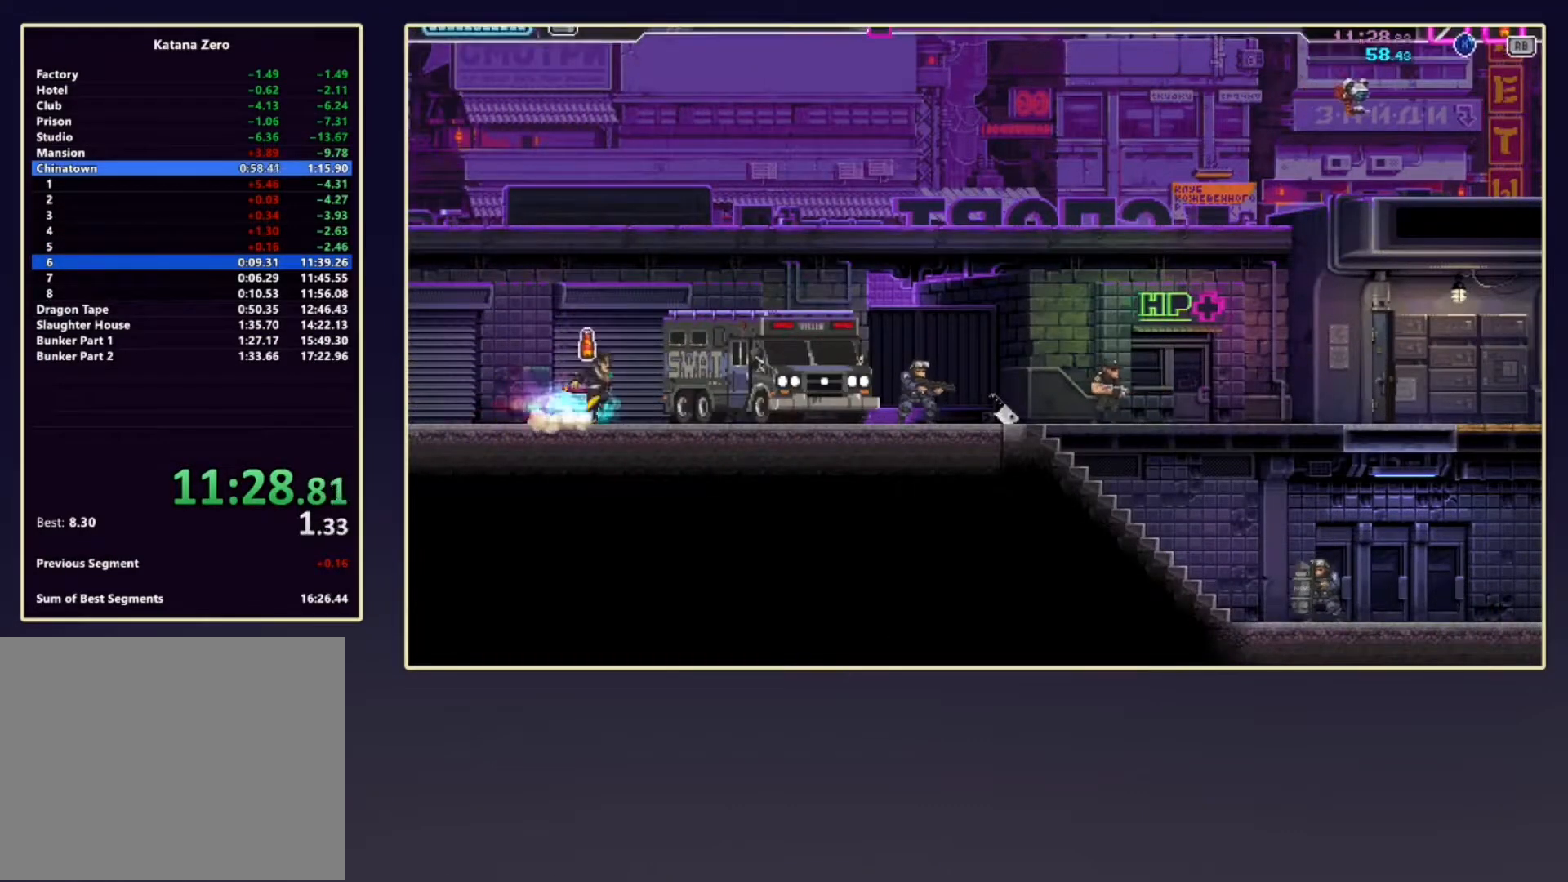
{"buttons": ["R2"], "left_stick": "right", "events": [[333, "A", "up"], [417, "R2", "down"]]}